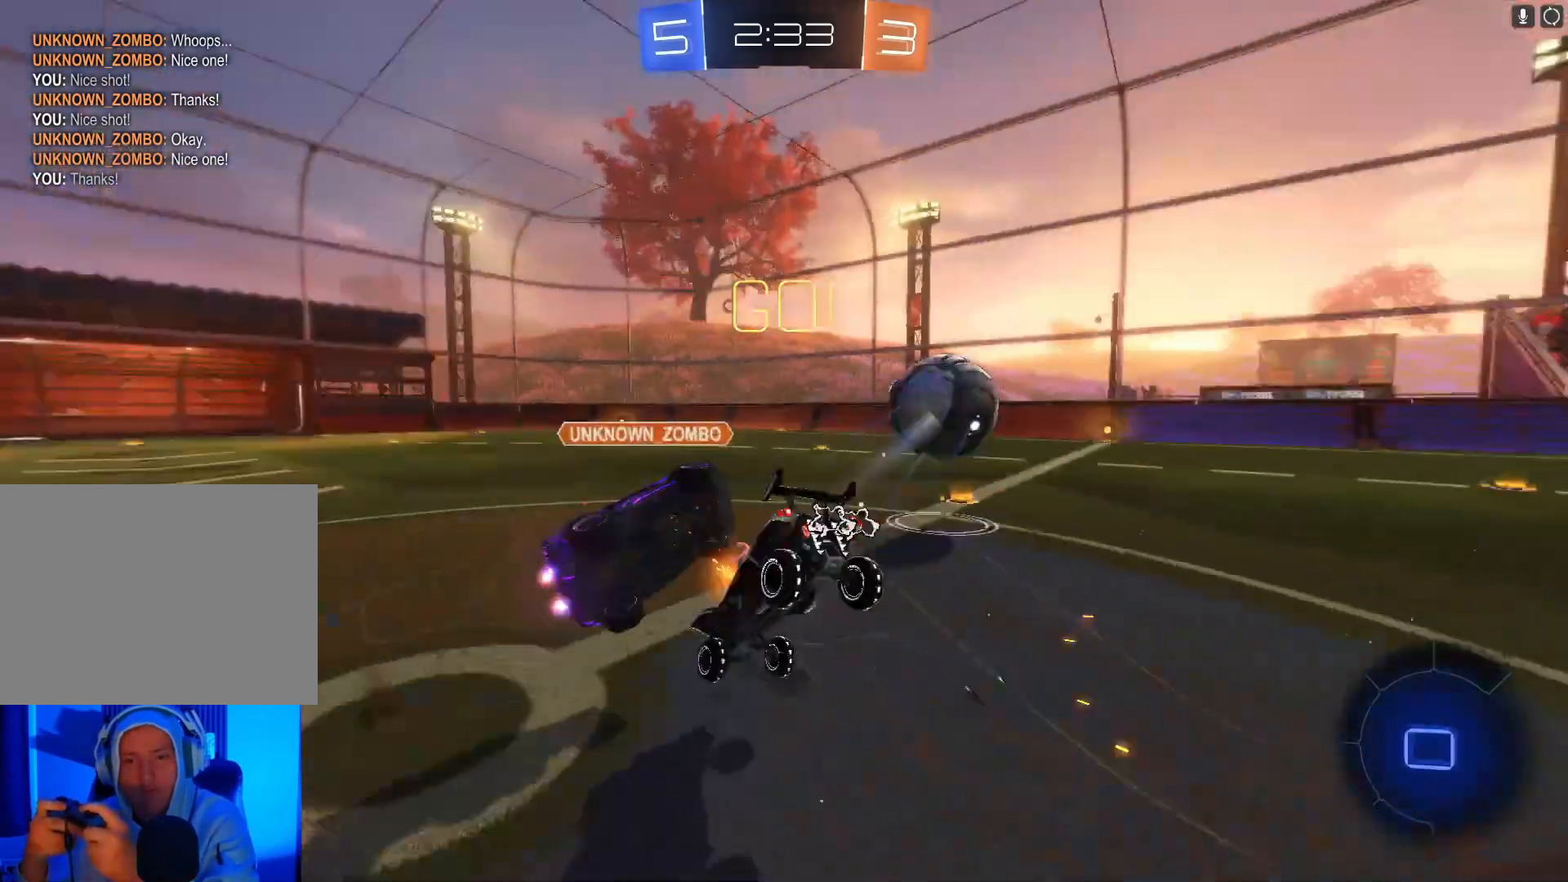
Gameplay with a controller (Xbox layout); each line is a JSON object with the inputs held at the frame after it. "events" lists button and stick changes between this image and that frame as [ms after this image, input, new state], when the widget could be followed in between. Not read: right_stick.
{"buttons": ["R2"], "left_stick": "up", "events": []}
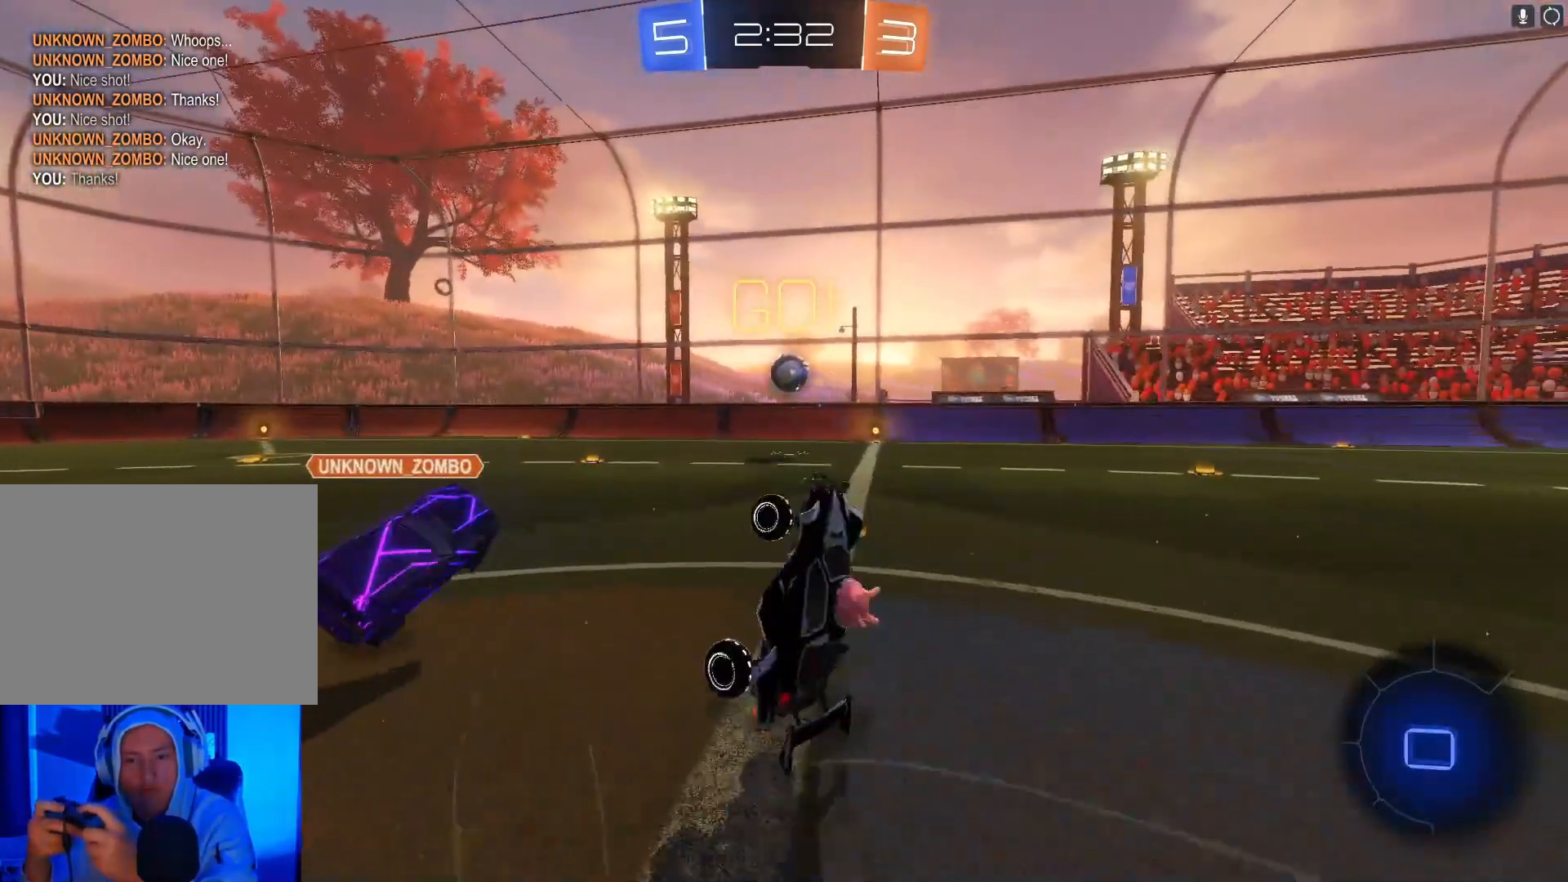
{"buttons": ["R2"], "left_stick": "right", "events": [[100, "left_stick", "center"], [200, "left_stick", "right"]]}
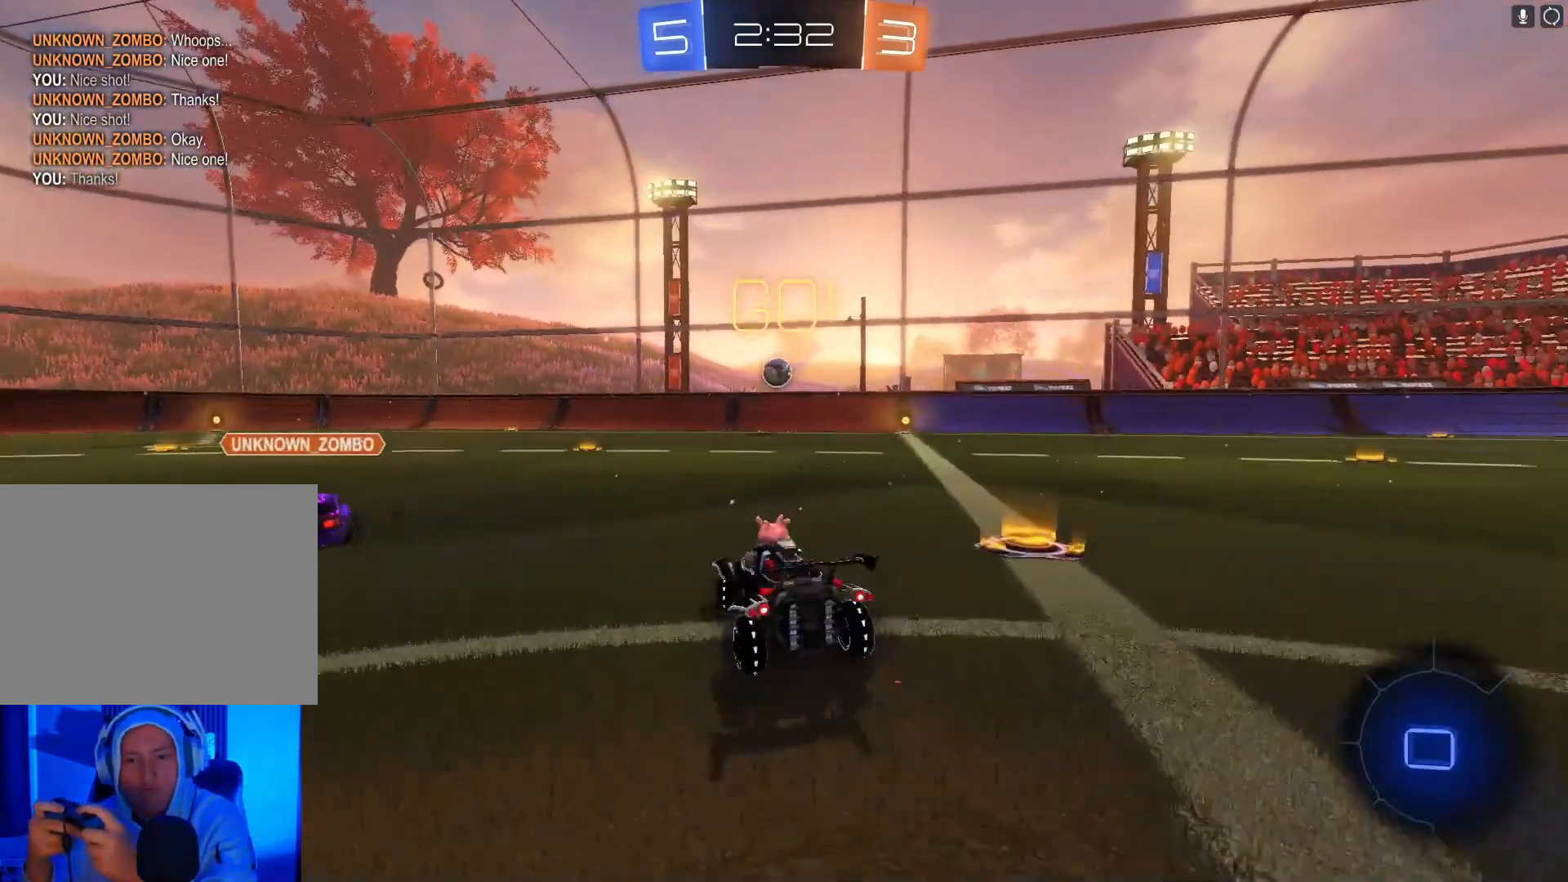
{"buttons": ["R2"], "left_stick": "right", "events": [[300, "left_stick", "left"], [500, "left_stick", "right"]]}
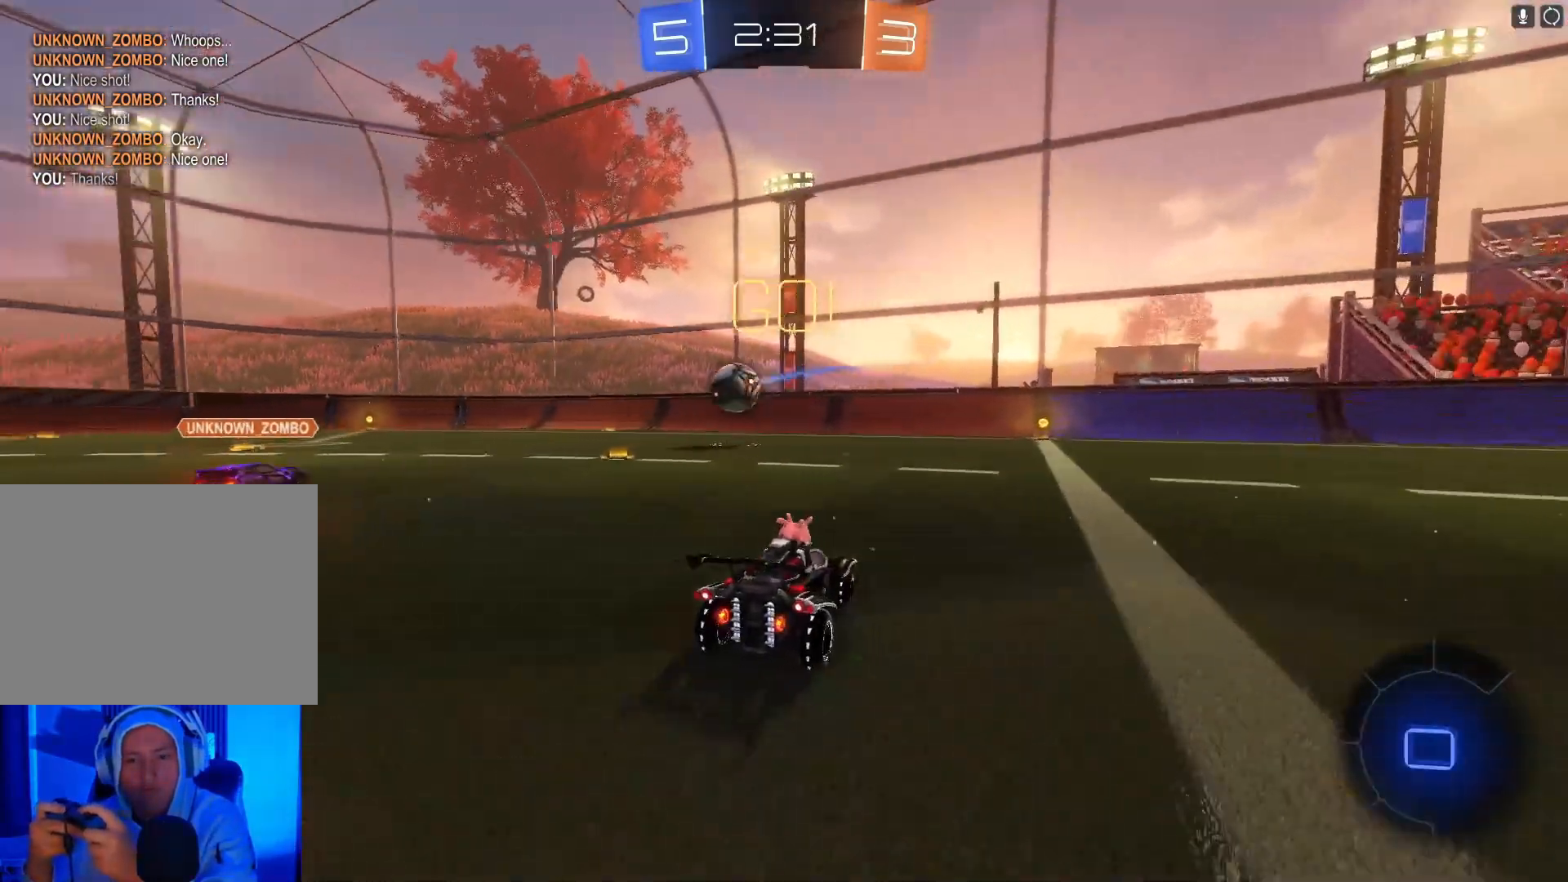
{"buttons": ["R2"], "left_stick": "right", "events": [[167, "left_stick", "center"], [333, "left_stick", "right"]]}
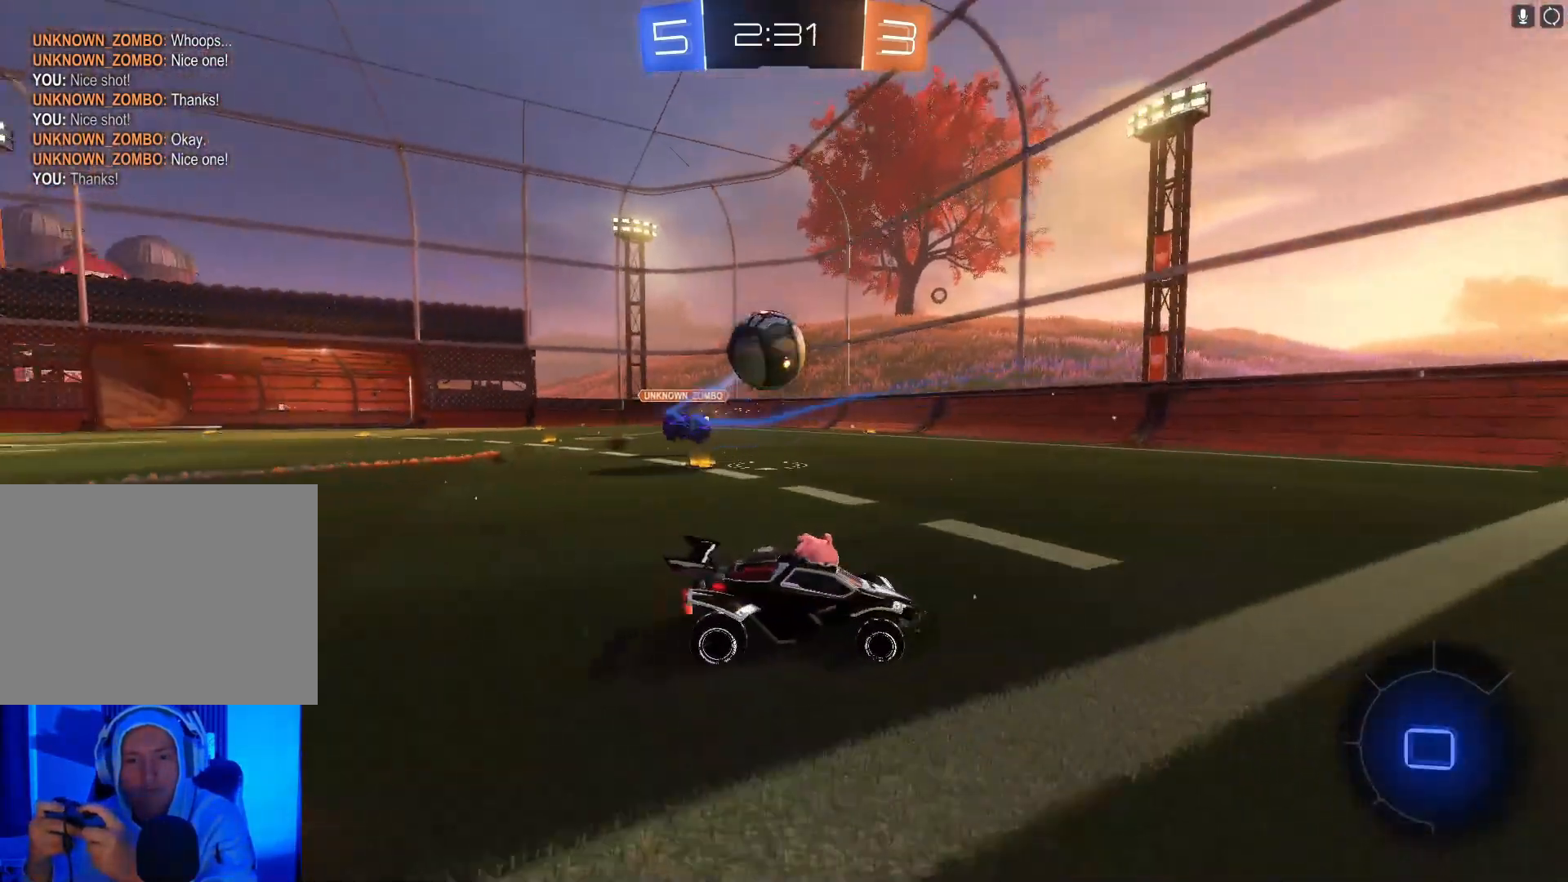
{"buttons": ["R2"], "left_stick": "center", "events": [[133, "left_stick", "center"], [367, "Y", "down"], [433, "B", "down"], [500, "B", "up"], [500, "Y", "up"]]}
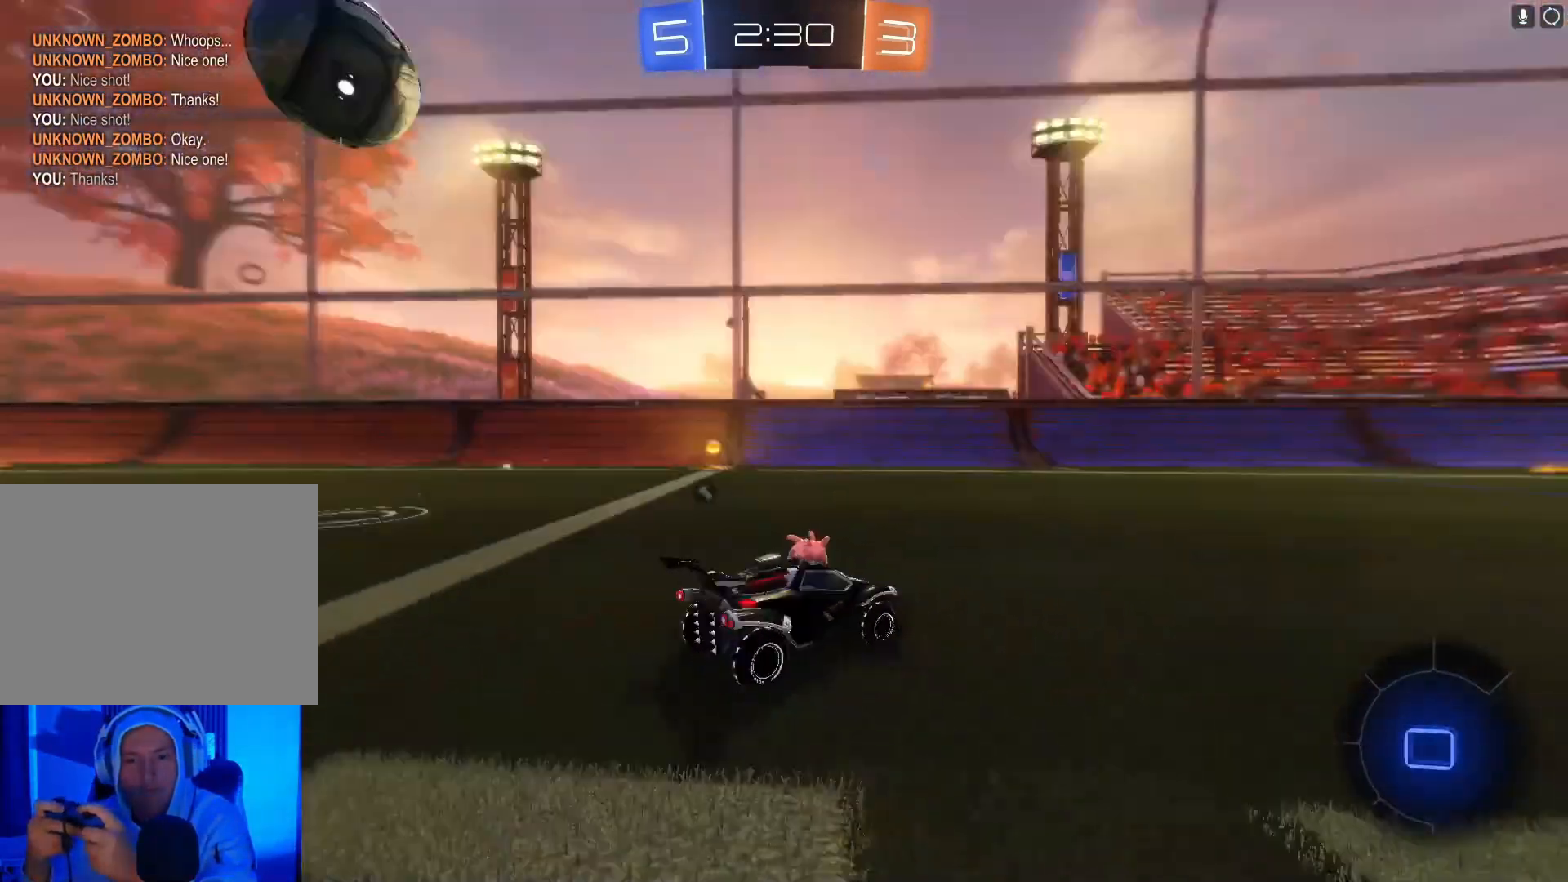
{"buttons": ["A", "R2"], "left_stick": "up", "events": [[67, "left_stick", "right"], [233, "left_stick", "up"], [333, "A", "down"], [400, "A", "up"], [467, "A", "down"]]}
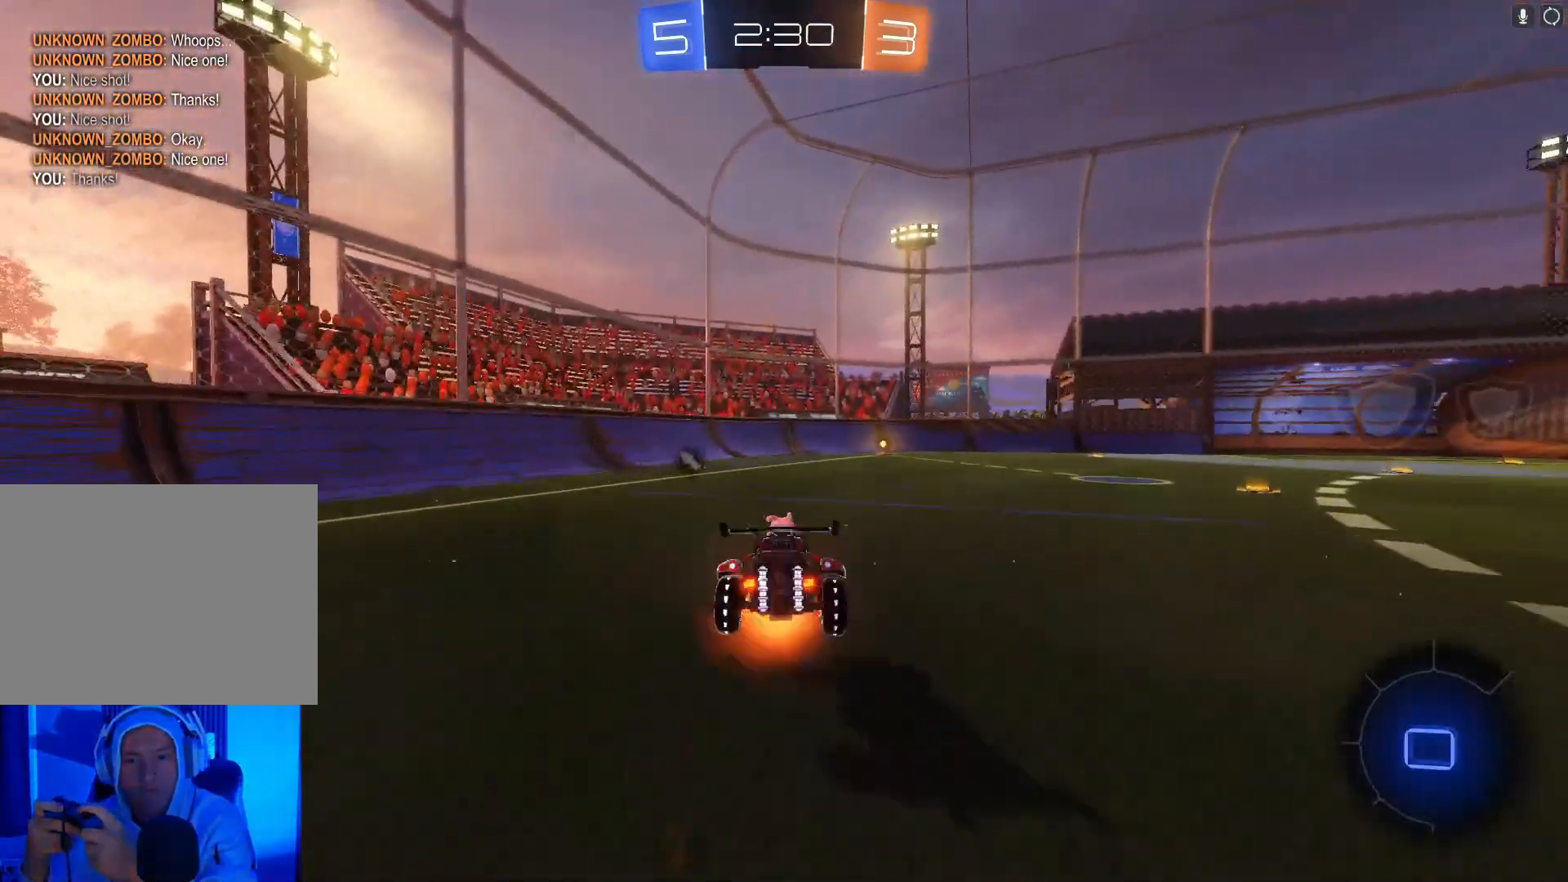
{"buttons": ["R2"], "left_stick": "center", "events": [[33, "left_stick", "up-right"], [100, "A", "up"], [167, "left_stick", "center"]]}
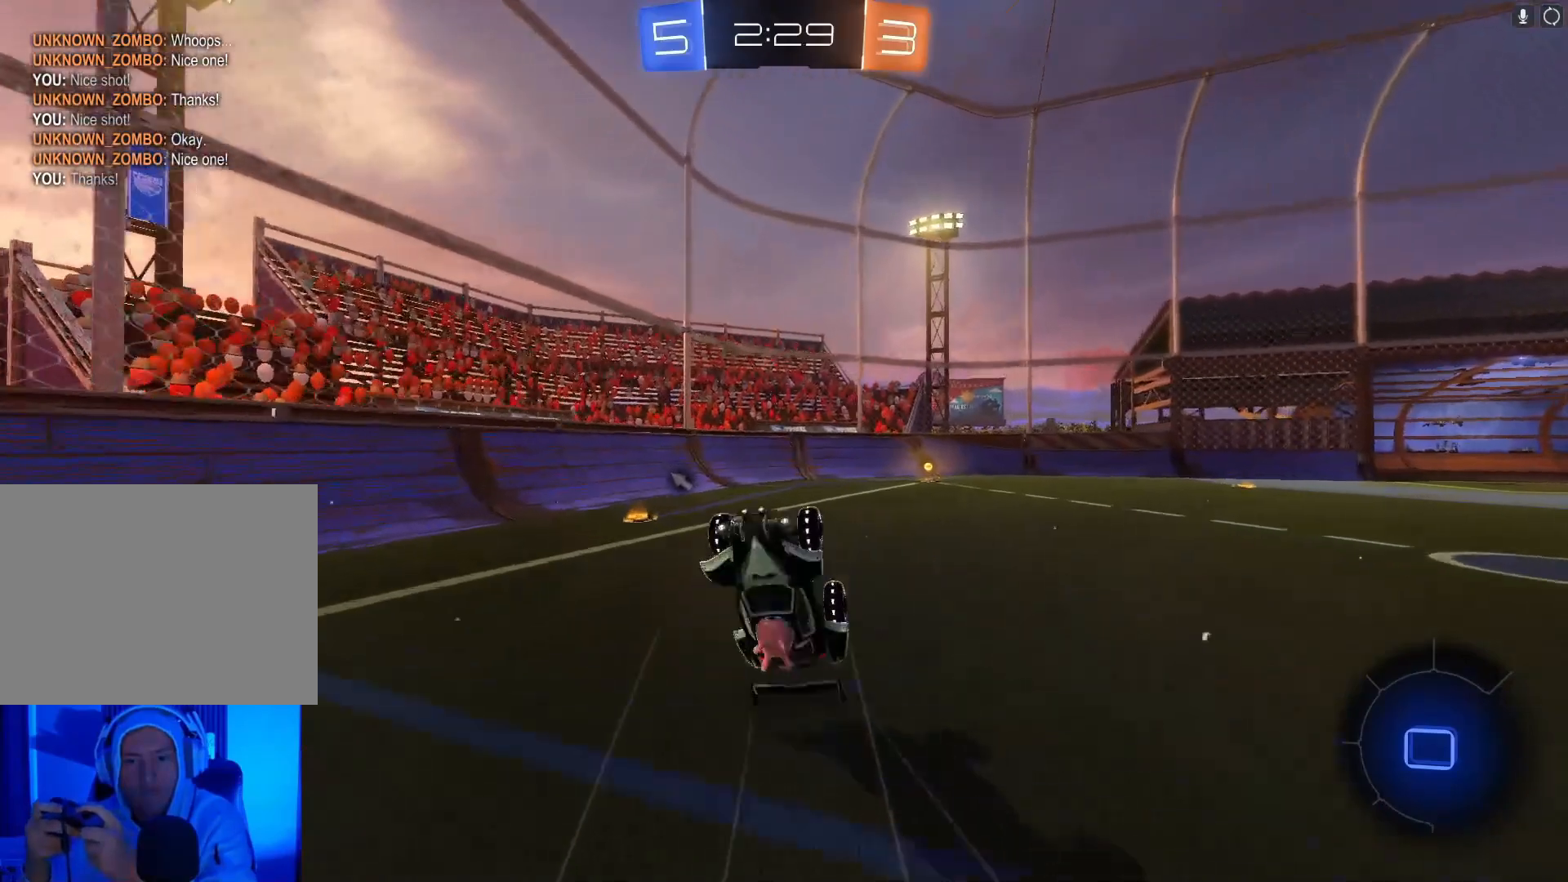
{"buttons": ["R2"], "left_stick": "right", "events": [[233, "left_stick", "right"]]}
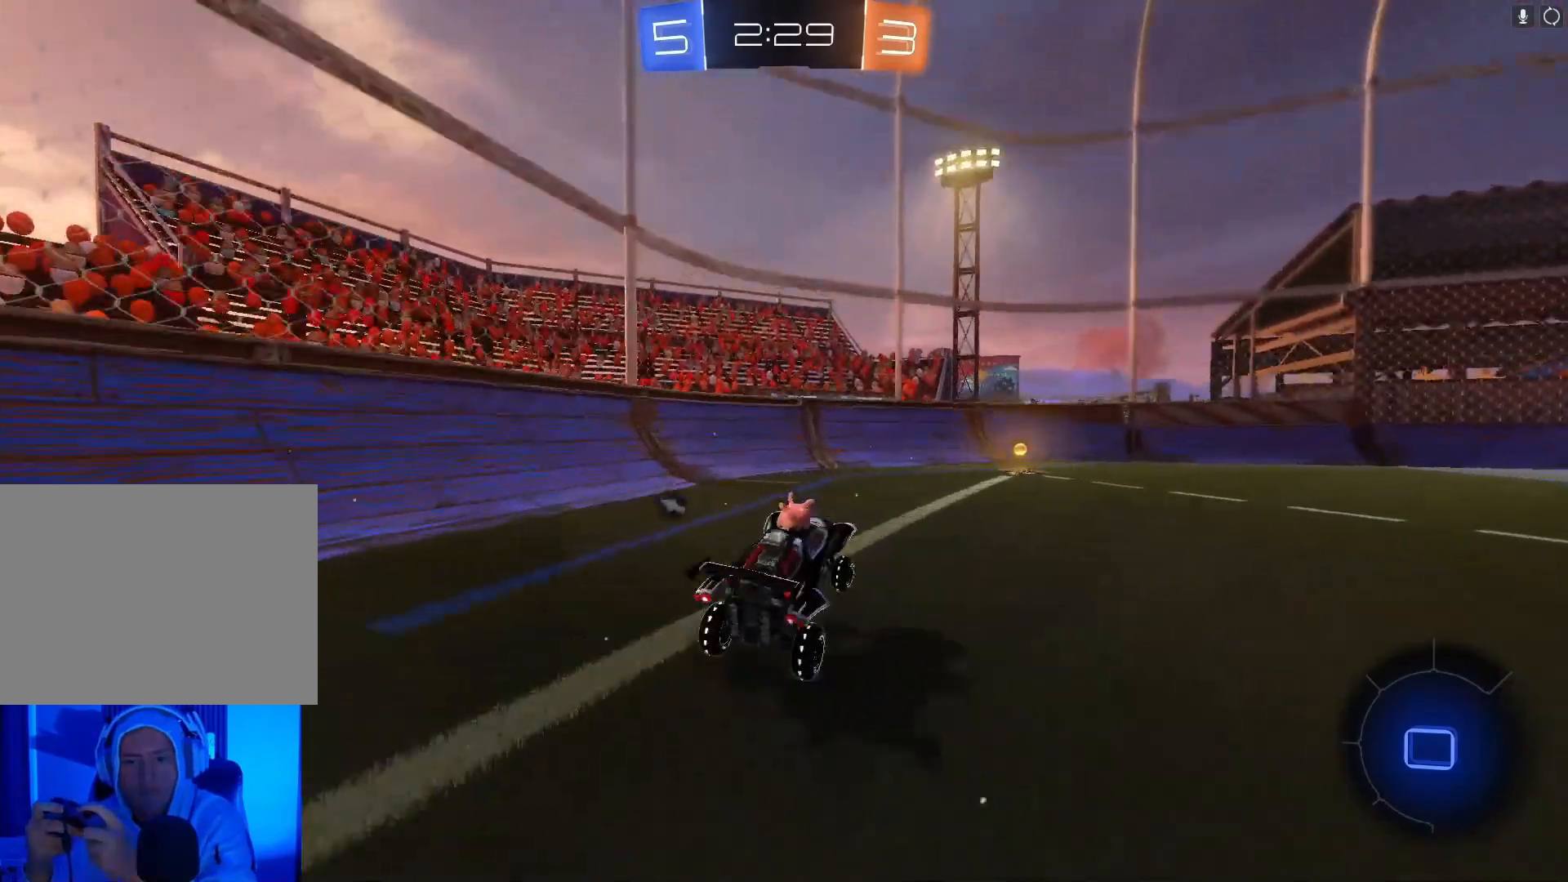
{"buttons": ["R2"], "left_stick": "center", "events": [[267, "left_stick", "center"], [367, "Y", "down"], [467, "Y", "up"]]}
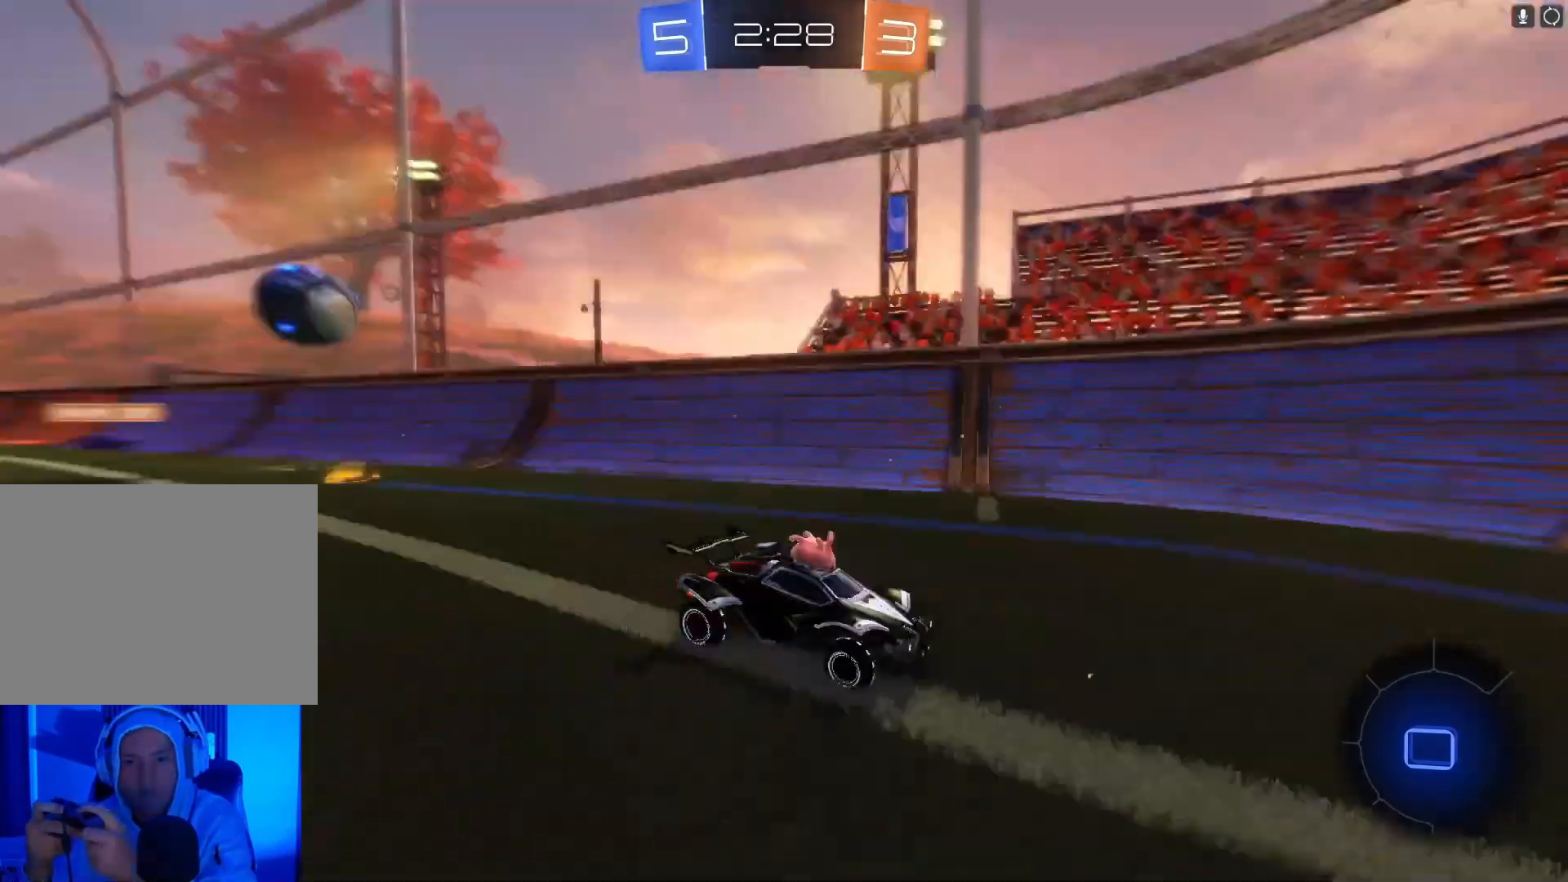
{"buttons": ["R2"], "left_stick": "right", "events": [[133, "left_stick", "left"], [300, "left_stick", "right"], [400, "X", "down"], [500, "X", "up"]]}
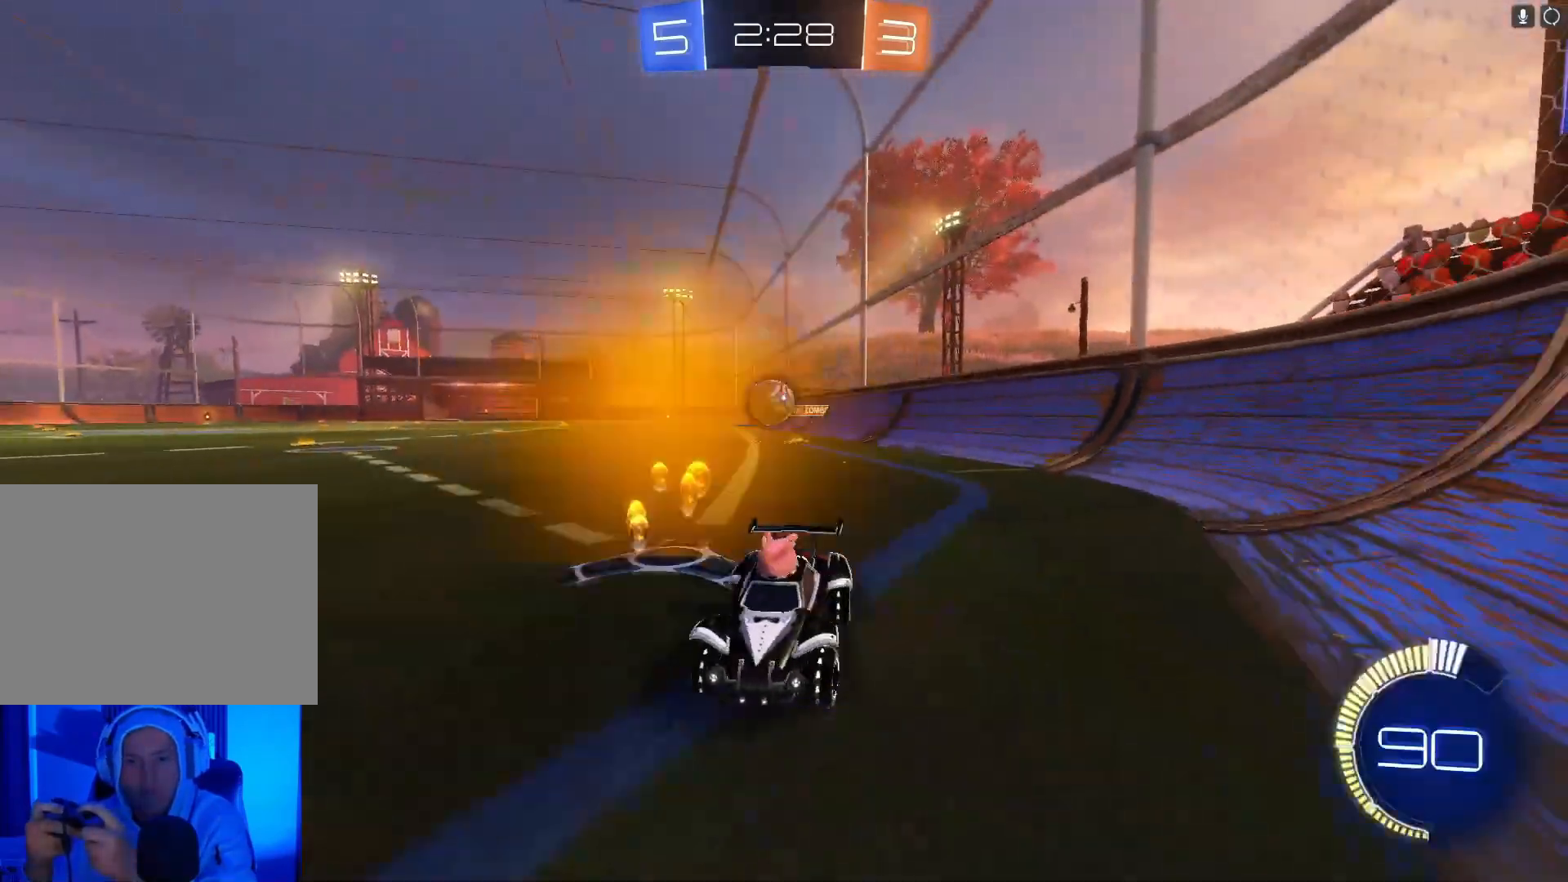
{"buttons": ["R2"], "left_stick": "right", "events": [[100, "X", "down"], [200, "X", "up"]]}
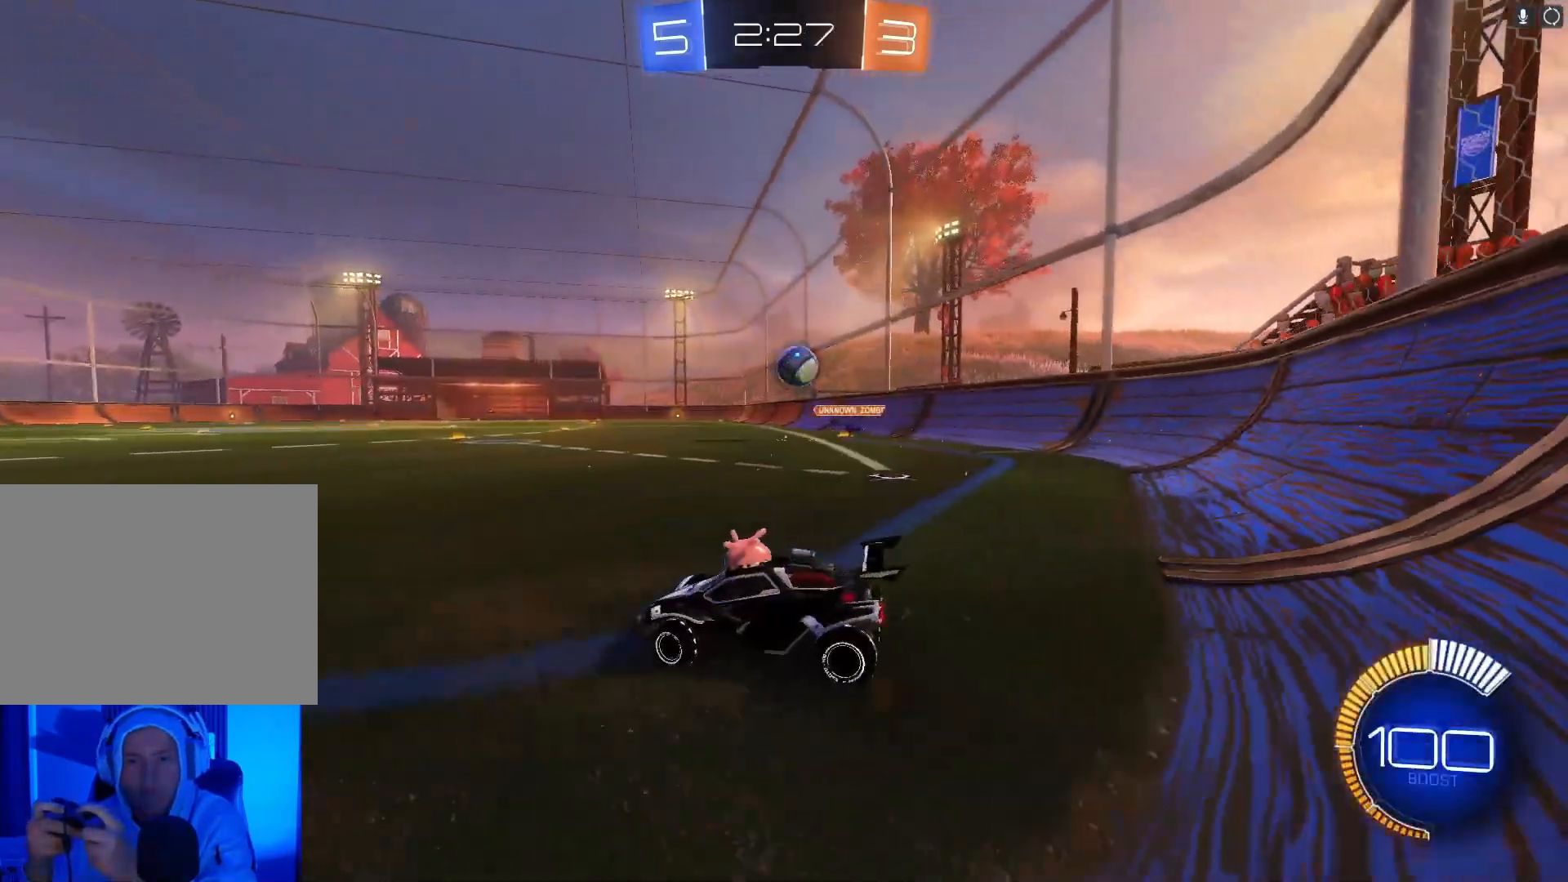
{"buttons": ["B", "R2"], "left_stick": "center", "events": [[167, "B", "down"], [300, "left_stick", "center"]]}
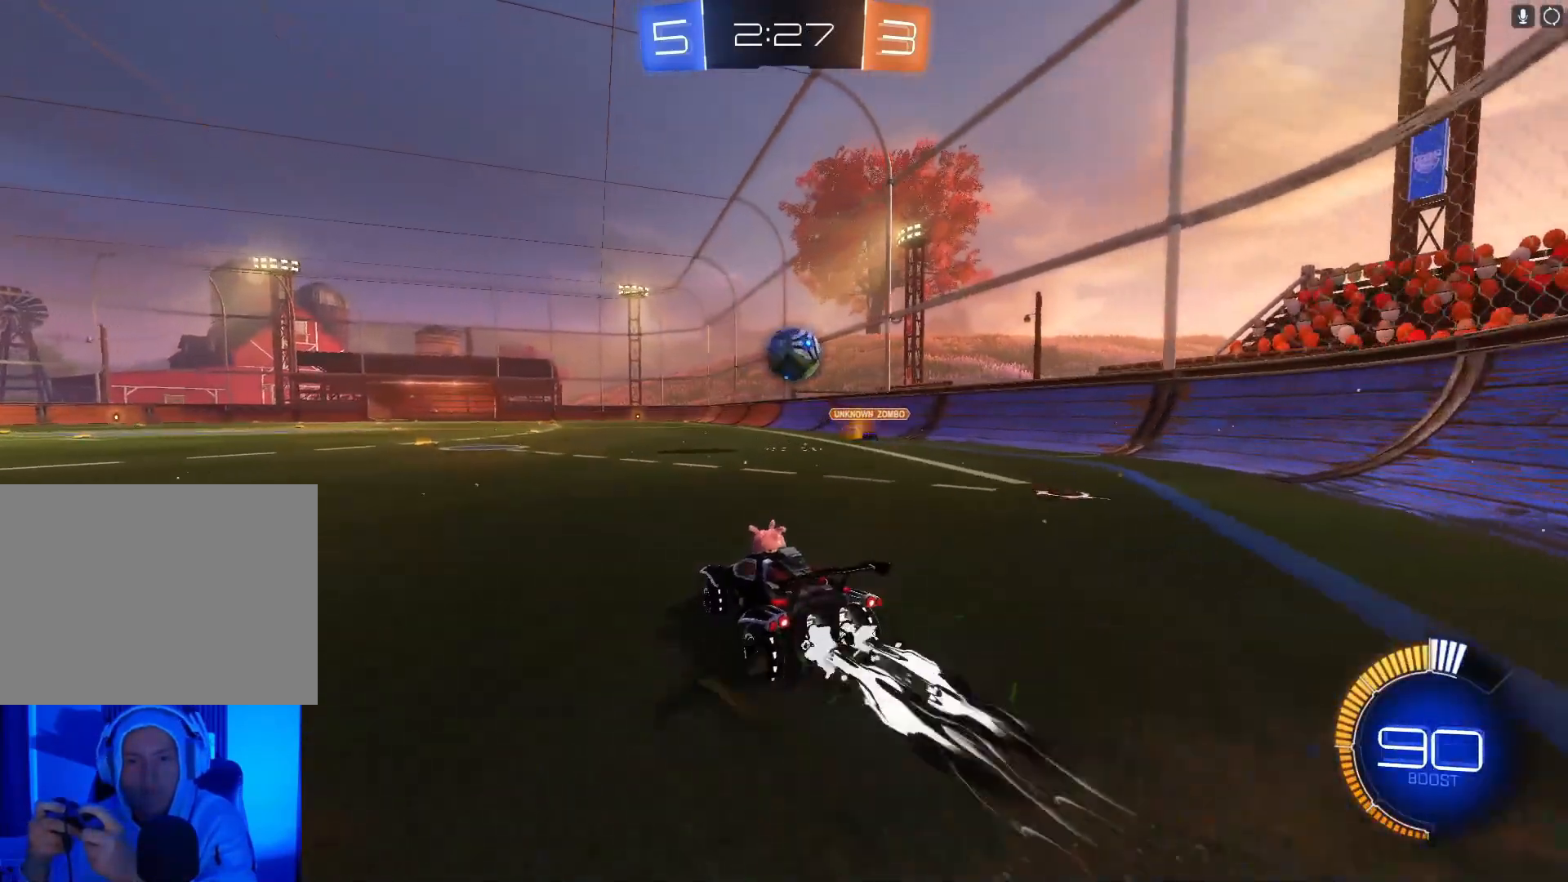
{"buttons": ["A", "B", "R2"], "left_stick": "up-right", "events": [[33, "left_stick", "down-right"], [200, "left_stick", "center"], [267, "A", "down"], [300, "left_stick", "right"], [400, "A", "up"], [400, "left_stick", "up-right"], [500, "A", "down"]]}
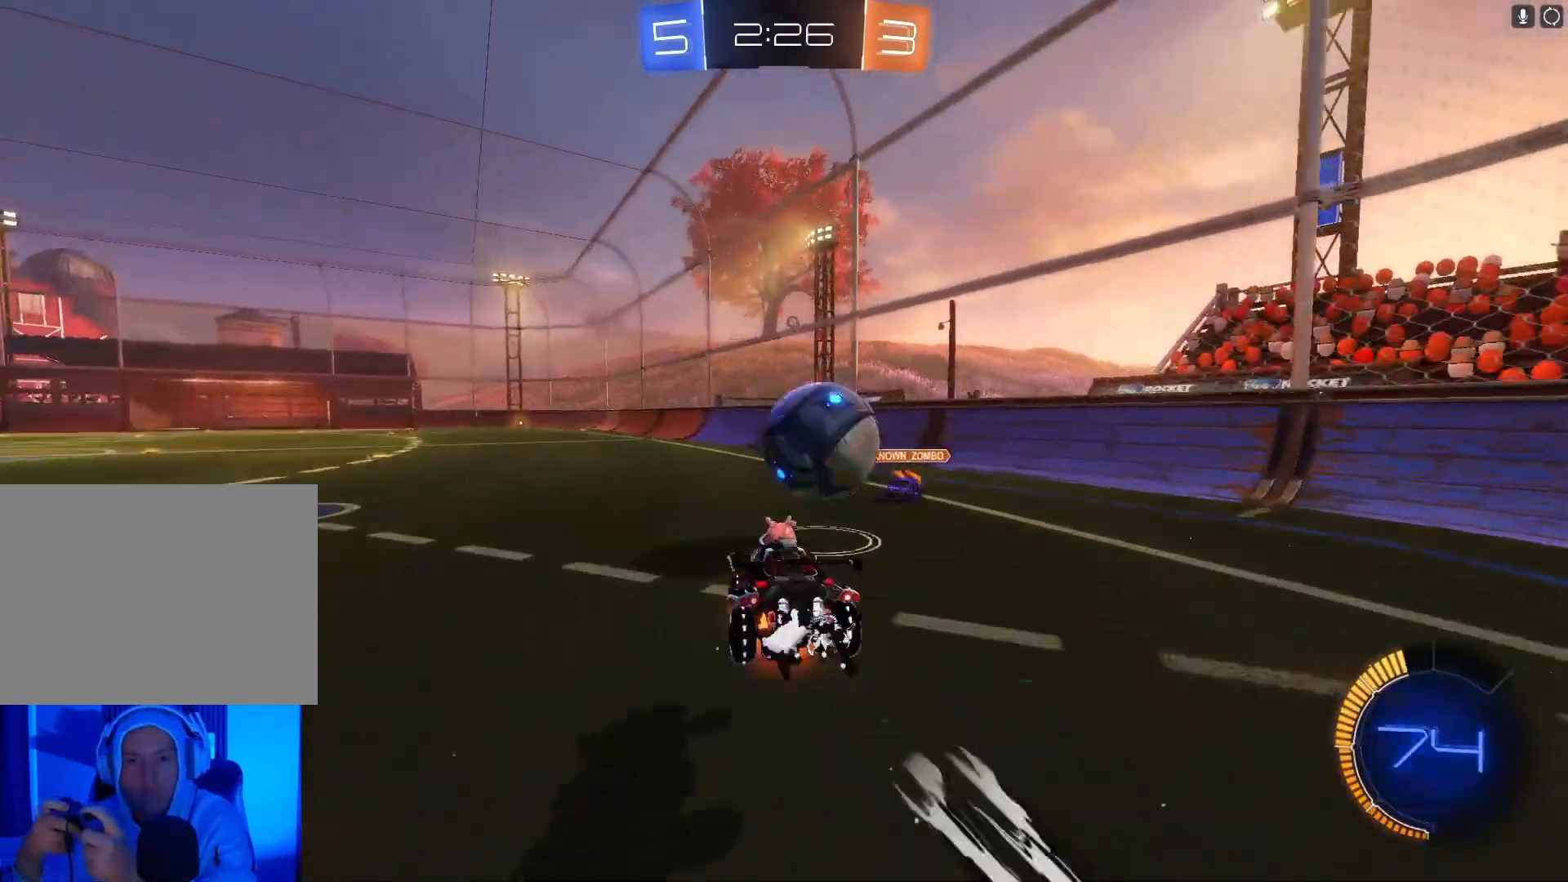
{"buttons": ["X", "R2"], "left_stick": "up-right", "events": [[200, "A", "up"], [367, "B", "up"], [433, "X", "down"]]}
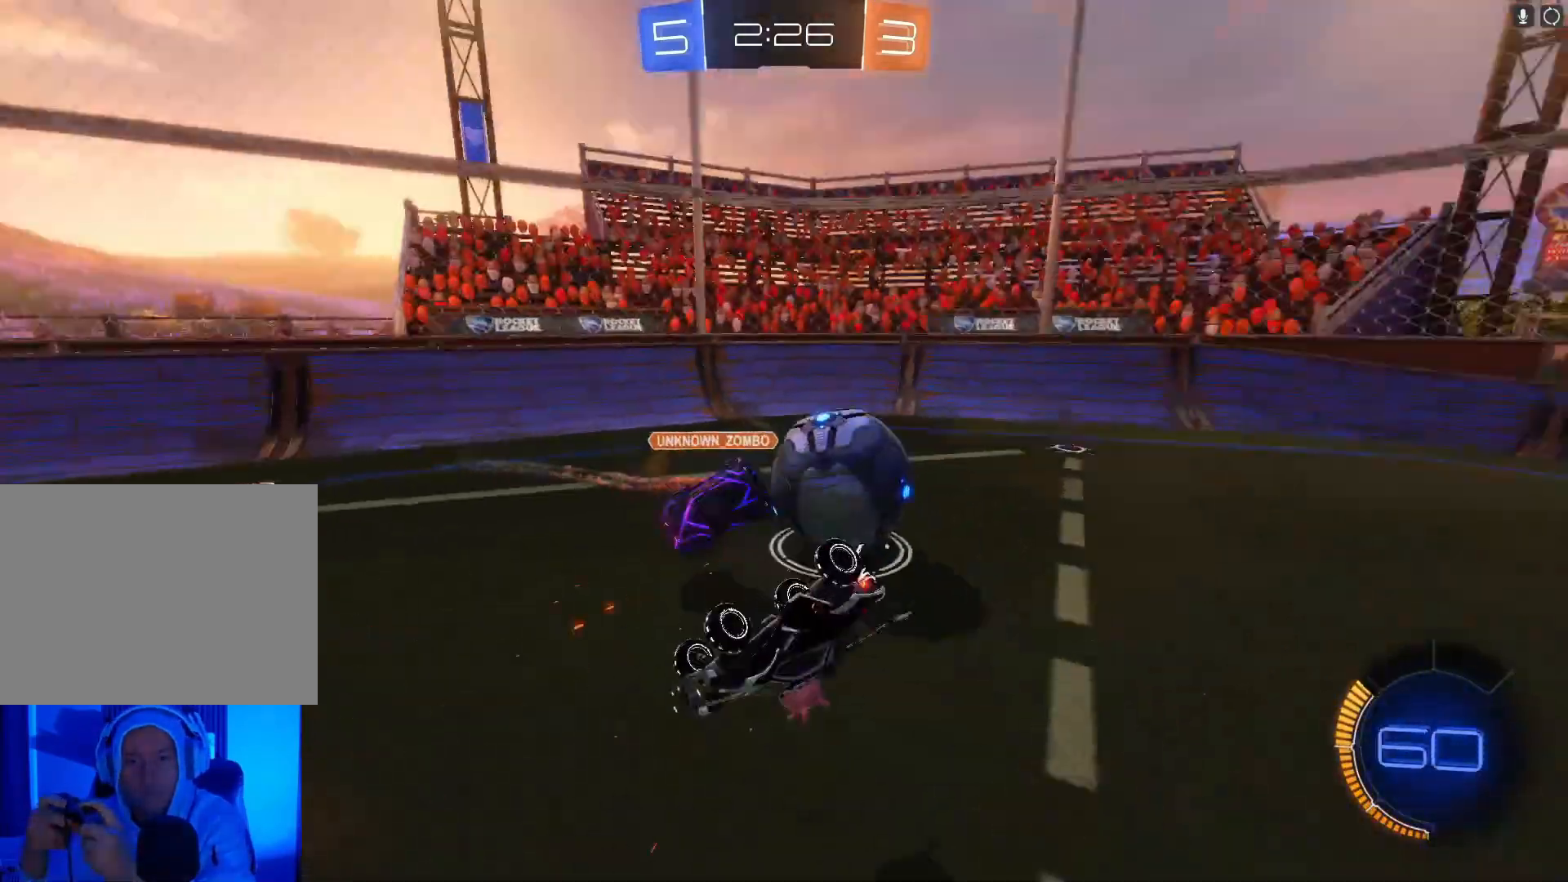
{"buttons": ["R2"], "left_stick": "right", "events": [[200, "left_stick", "left"], [267, "X", "up"], [400, "left_stick", "right"]]}
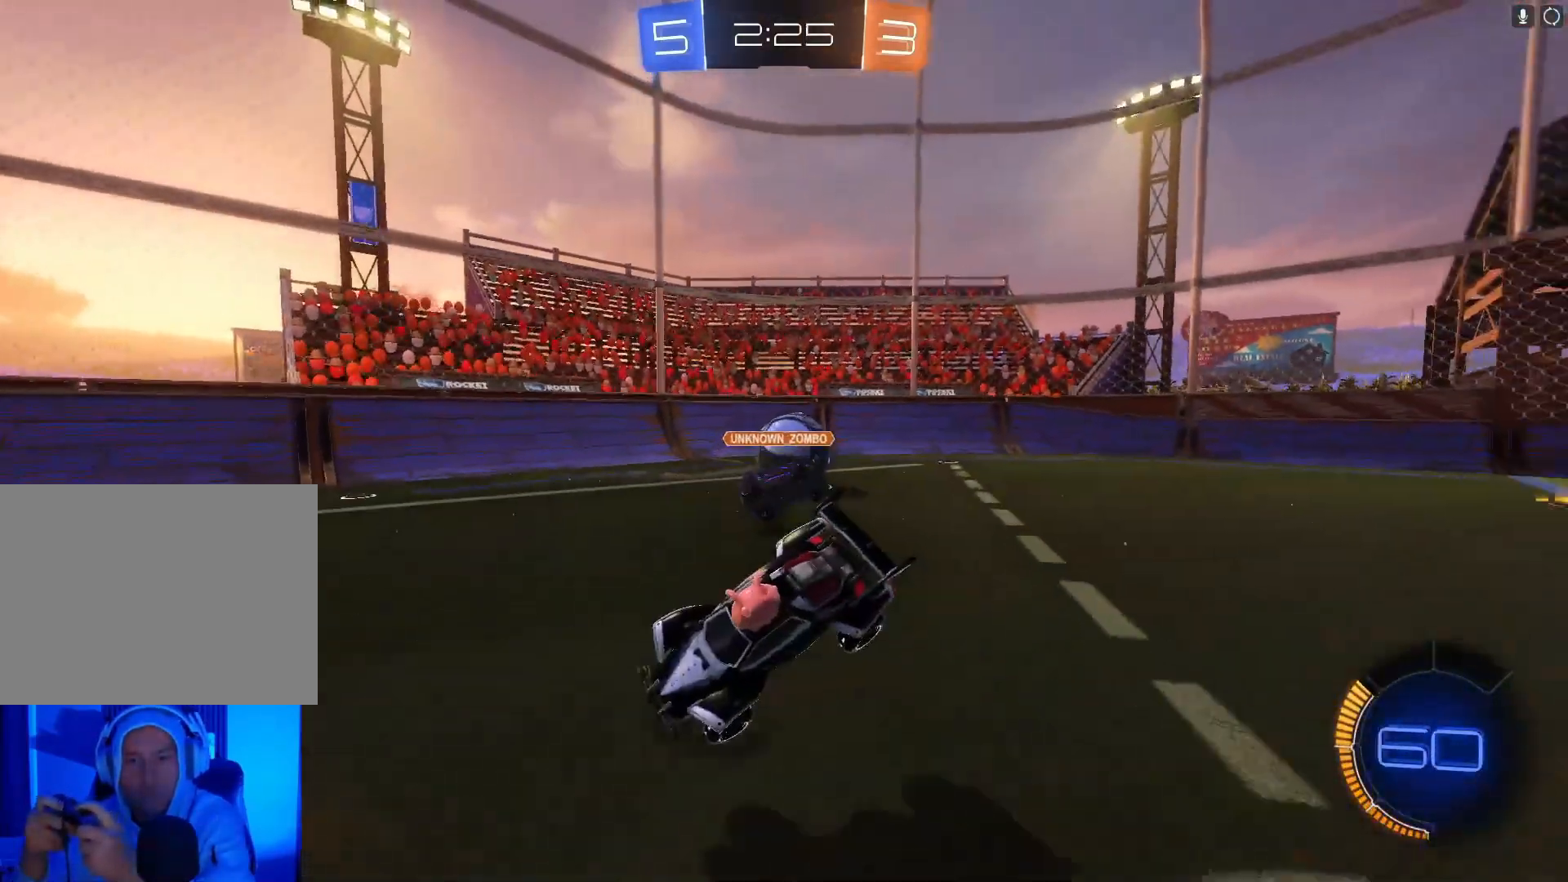
{"buttons": ["R2"], "left_stick": "right", "events": []}
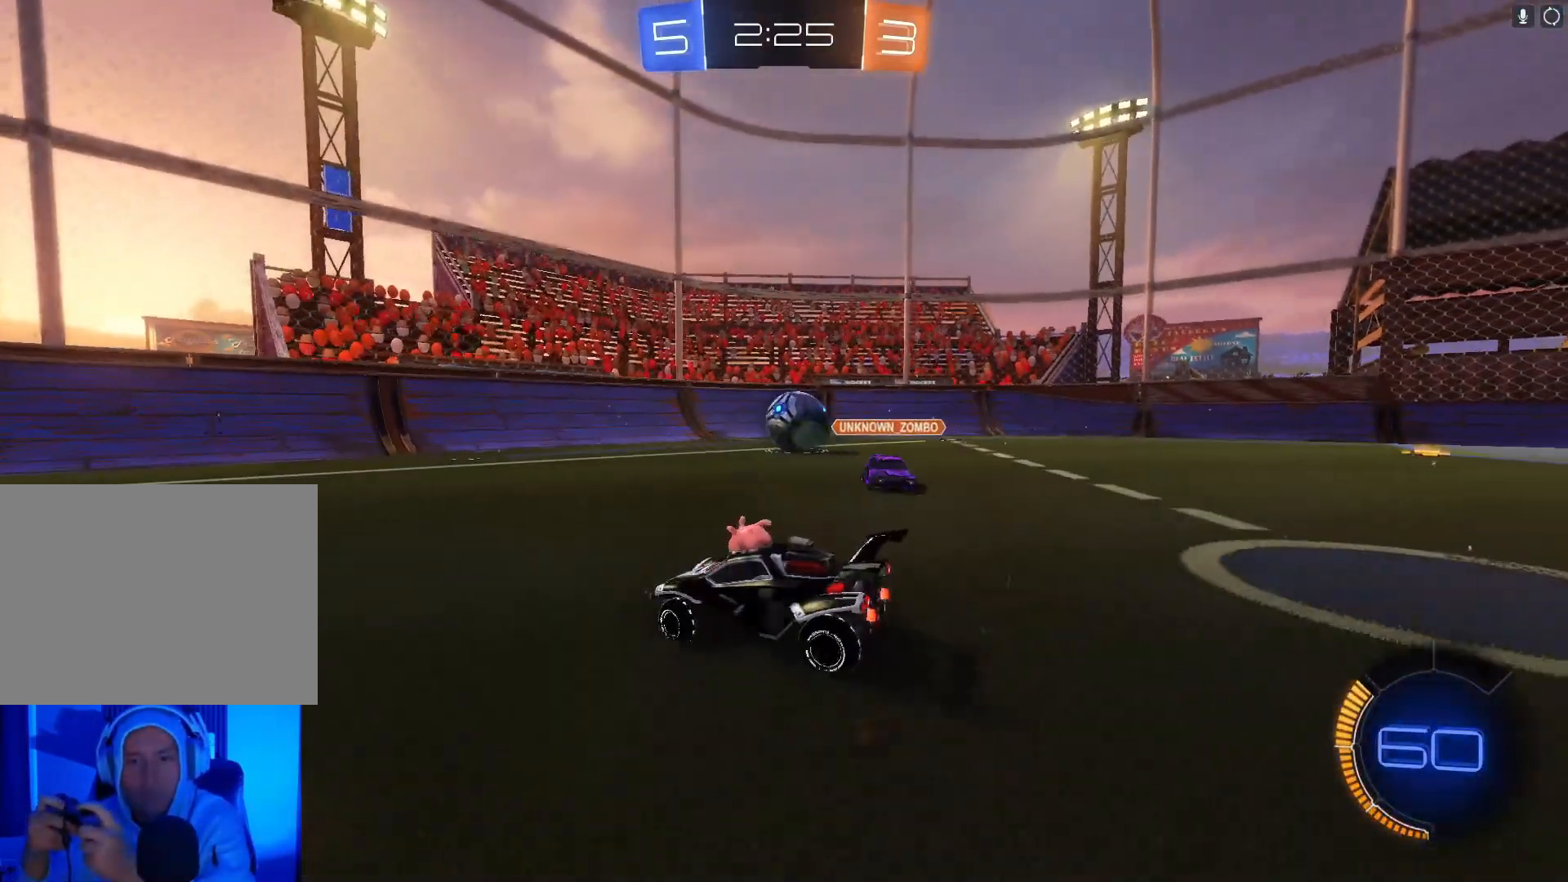
{"buttons": ["R2"], "left_stick": "center", "events": [[33, "B", "down"], [200, "B", "up"], [500, "left_stick", "center"]]}
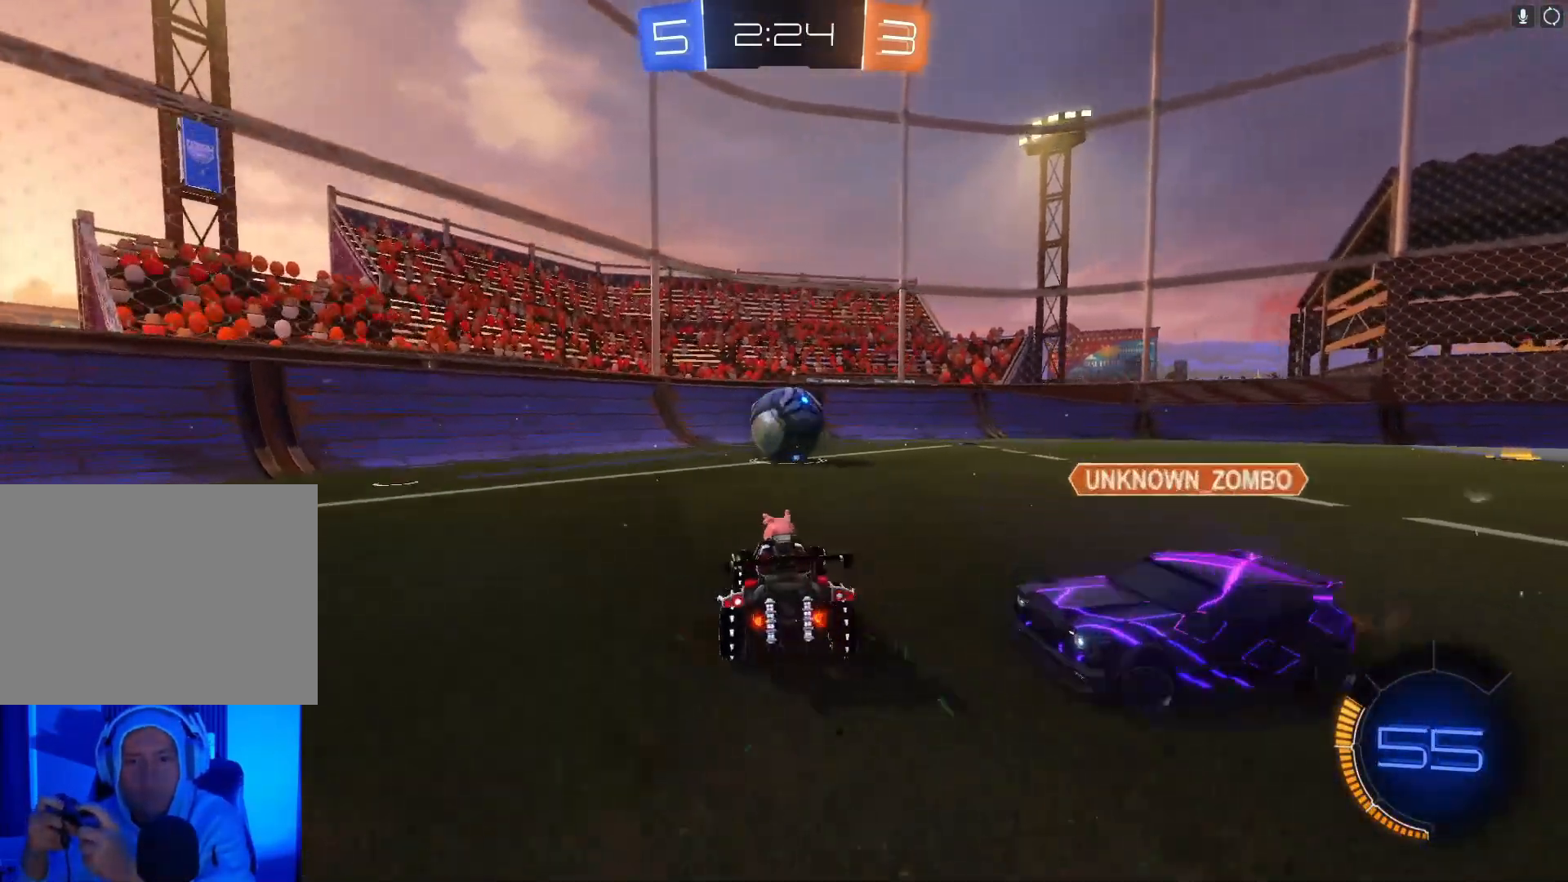
{"buttons": ["B", "R2"], "left_stick": "center", "events": [[67, "left_stick", "left"], [333, "left_stick", "center"], [400, "left_stick", "right"], [433, "B", "down"], [500, "left_stick", "center"]]}
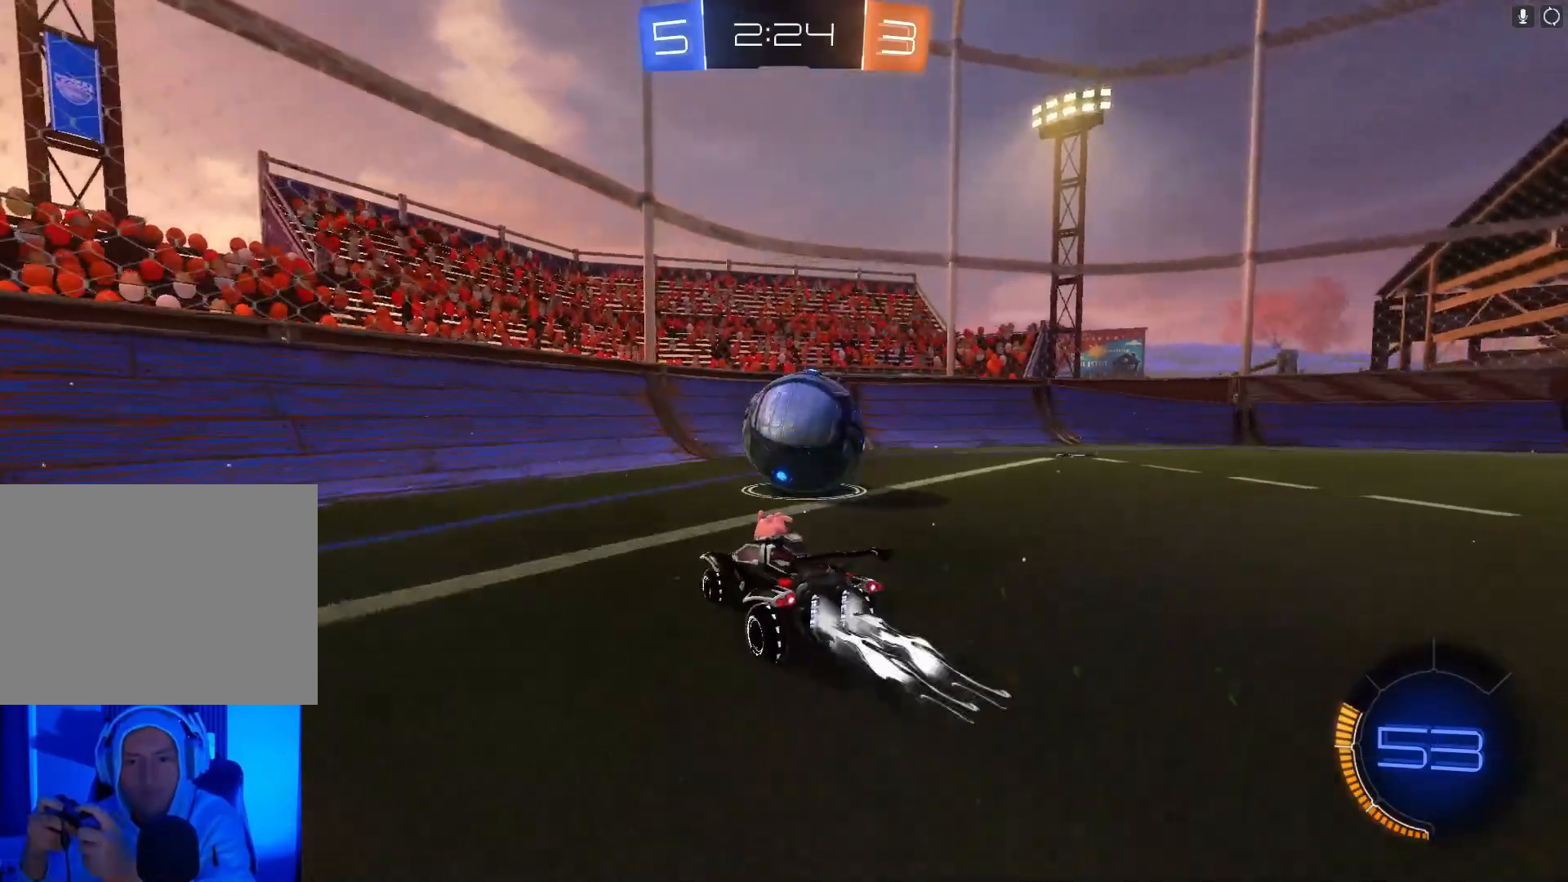
{"buttons": ["R2"], "left_stick": "right", "events": [[67, "B", "up"], [233, "left_stick", "right"]]}
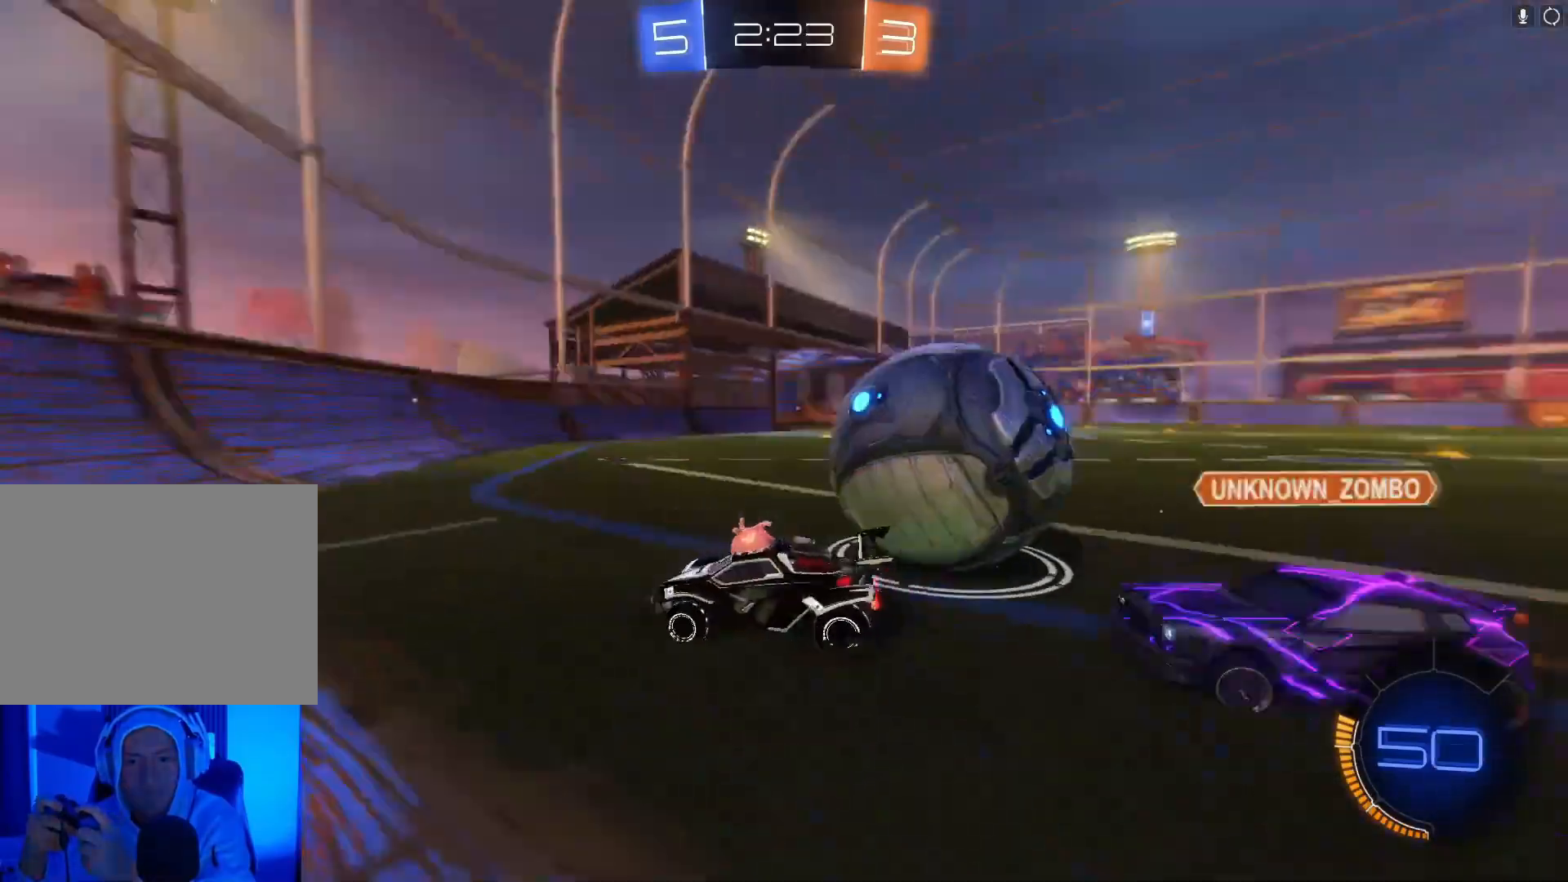
{"buttons": ["R2"], "left_stick": "right", "events": []}
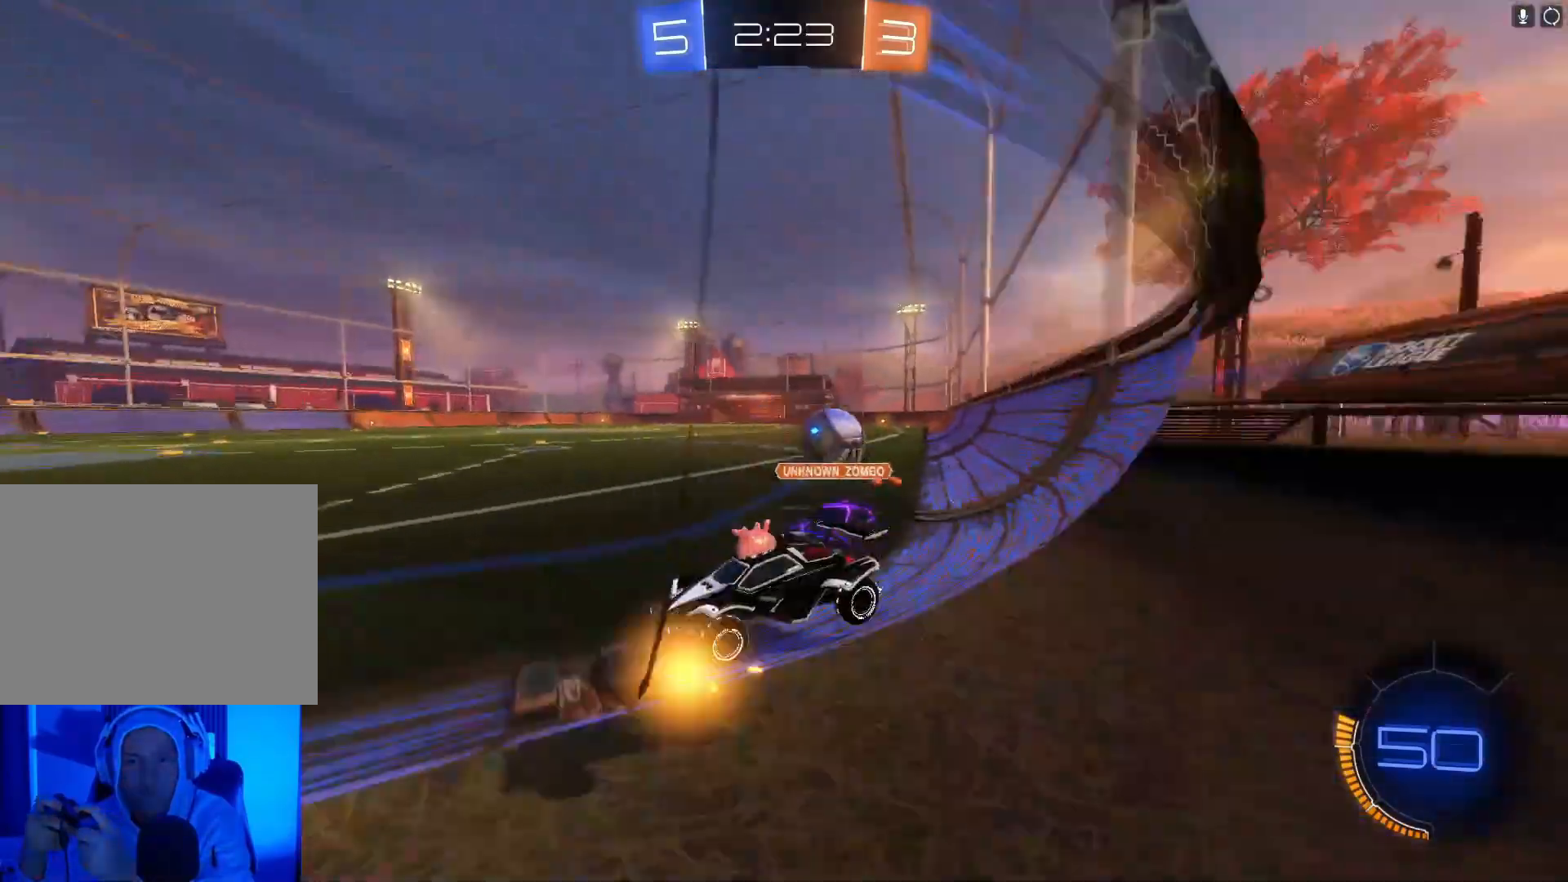
{"buttons": ["X", "R2"], "left_stick": "right", "events": [[433, "X", "down"]]}
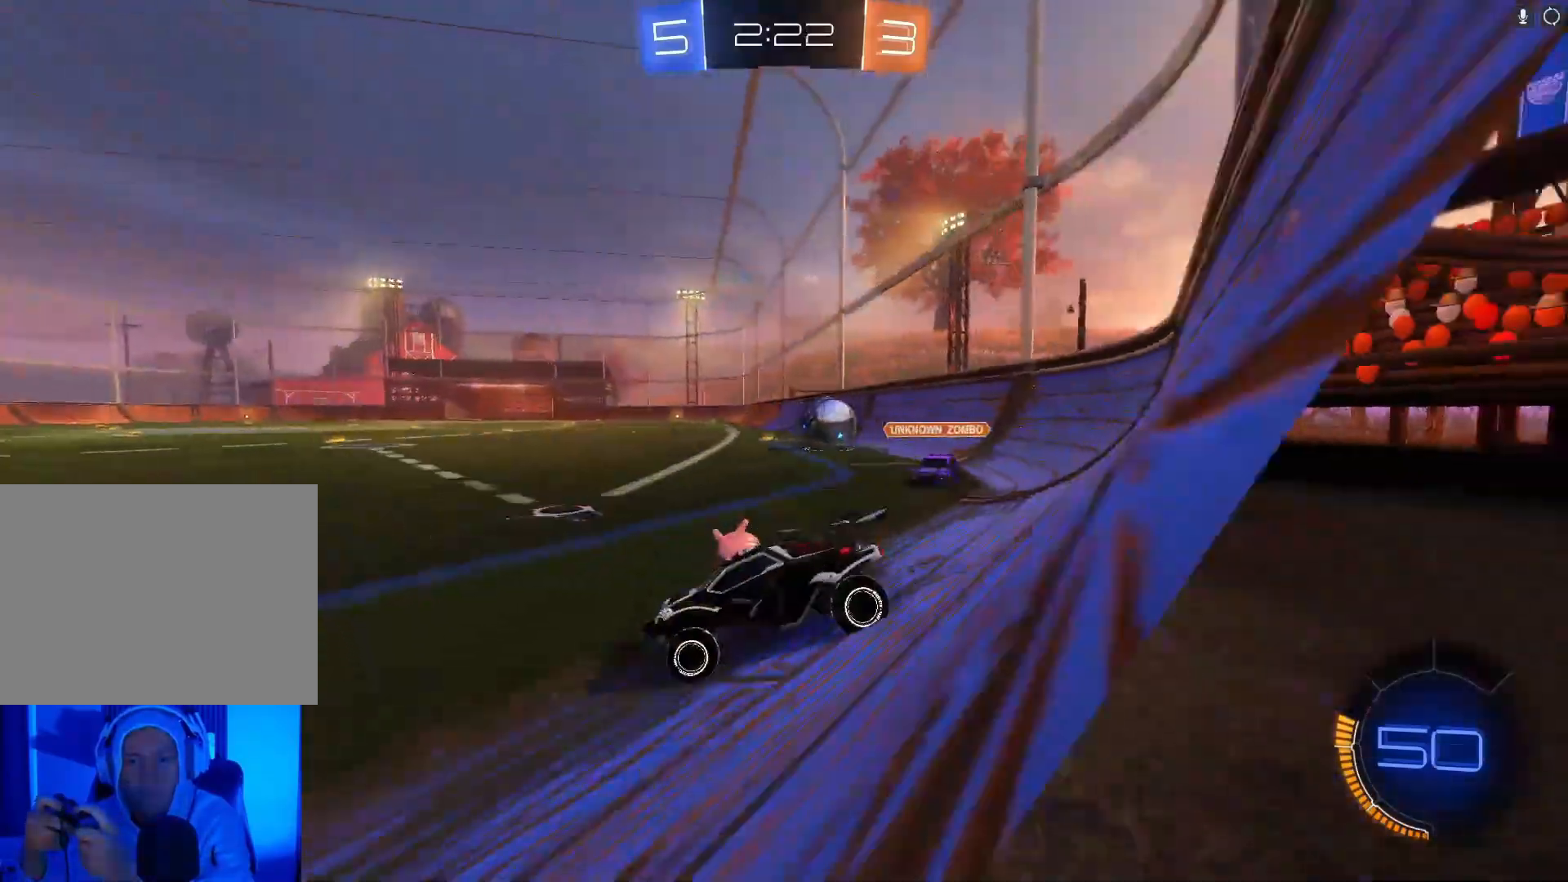
{"buttons": ["R2"], "left_stick": "right", "events": [[67, "X", "up"], [167, "X", "down"], [267, "X", "up"]]}
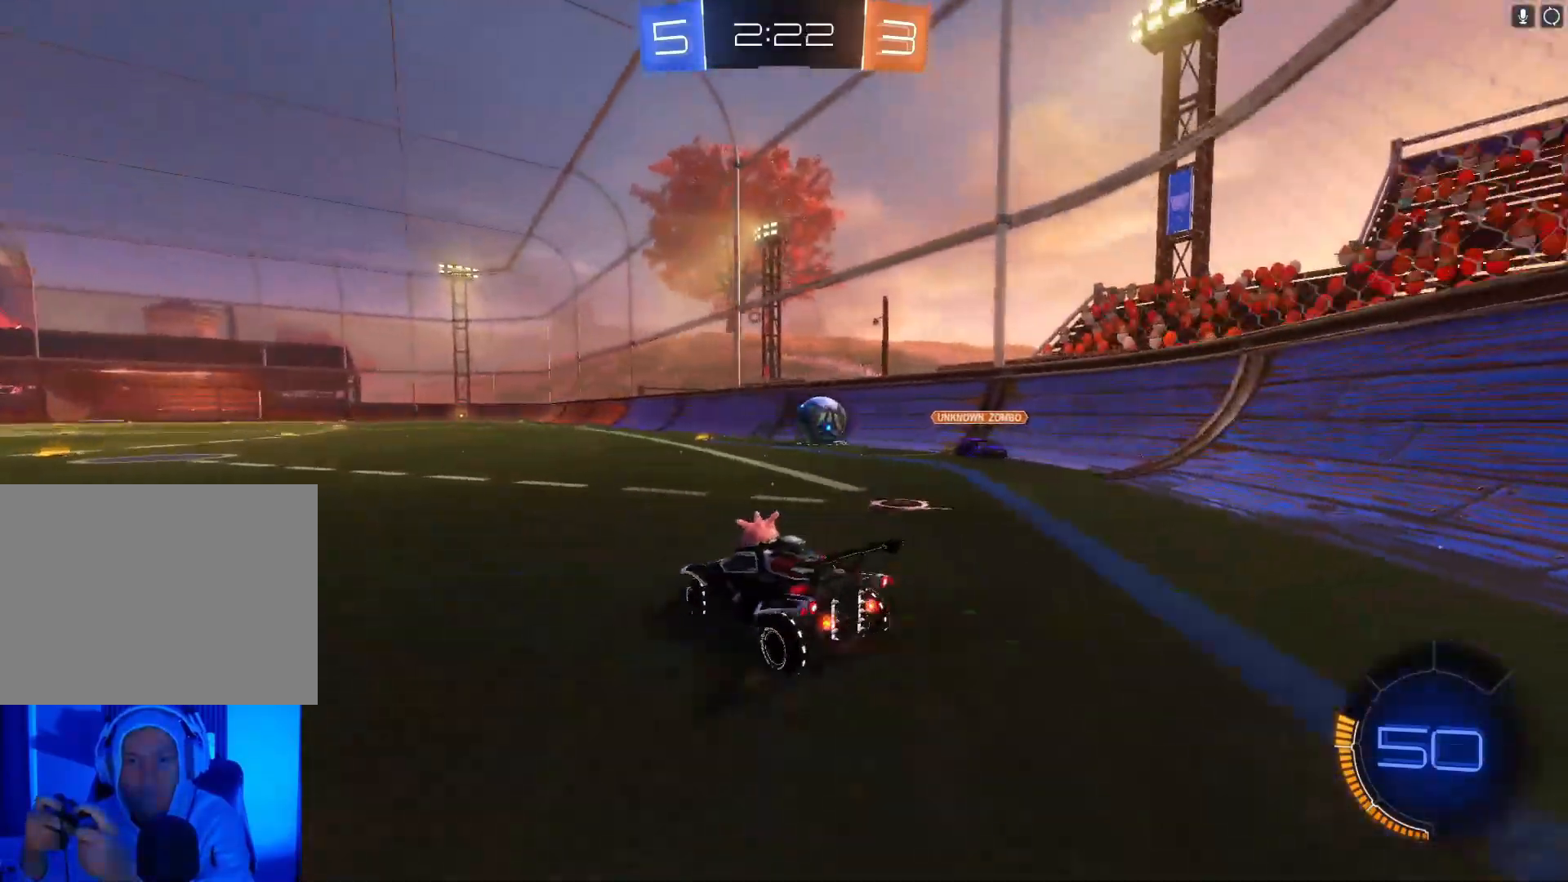
{"buttons": ["R2"], "left_stick": "center", "events": [[100, "B", "down"], [300, "left_stick", "center"], [400, "B", "up"]]}
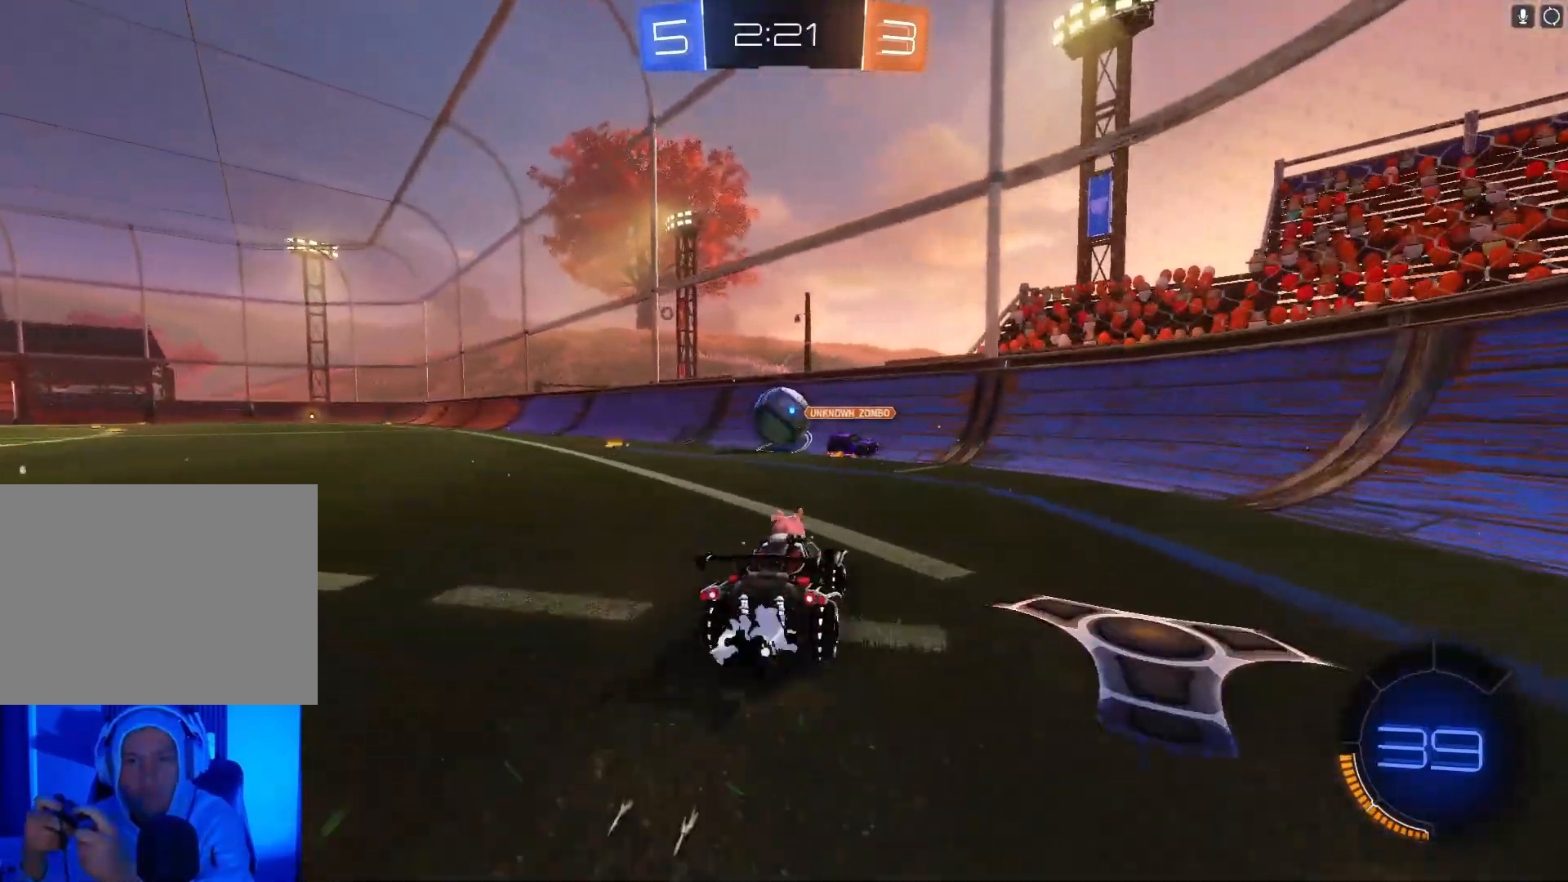
{"buttons": ["B", "R2"], "left_stick": "left", "events": [[167, "B", "down"], [300, "left_stick", "left"]]}
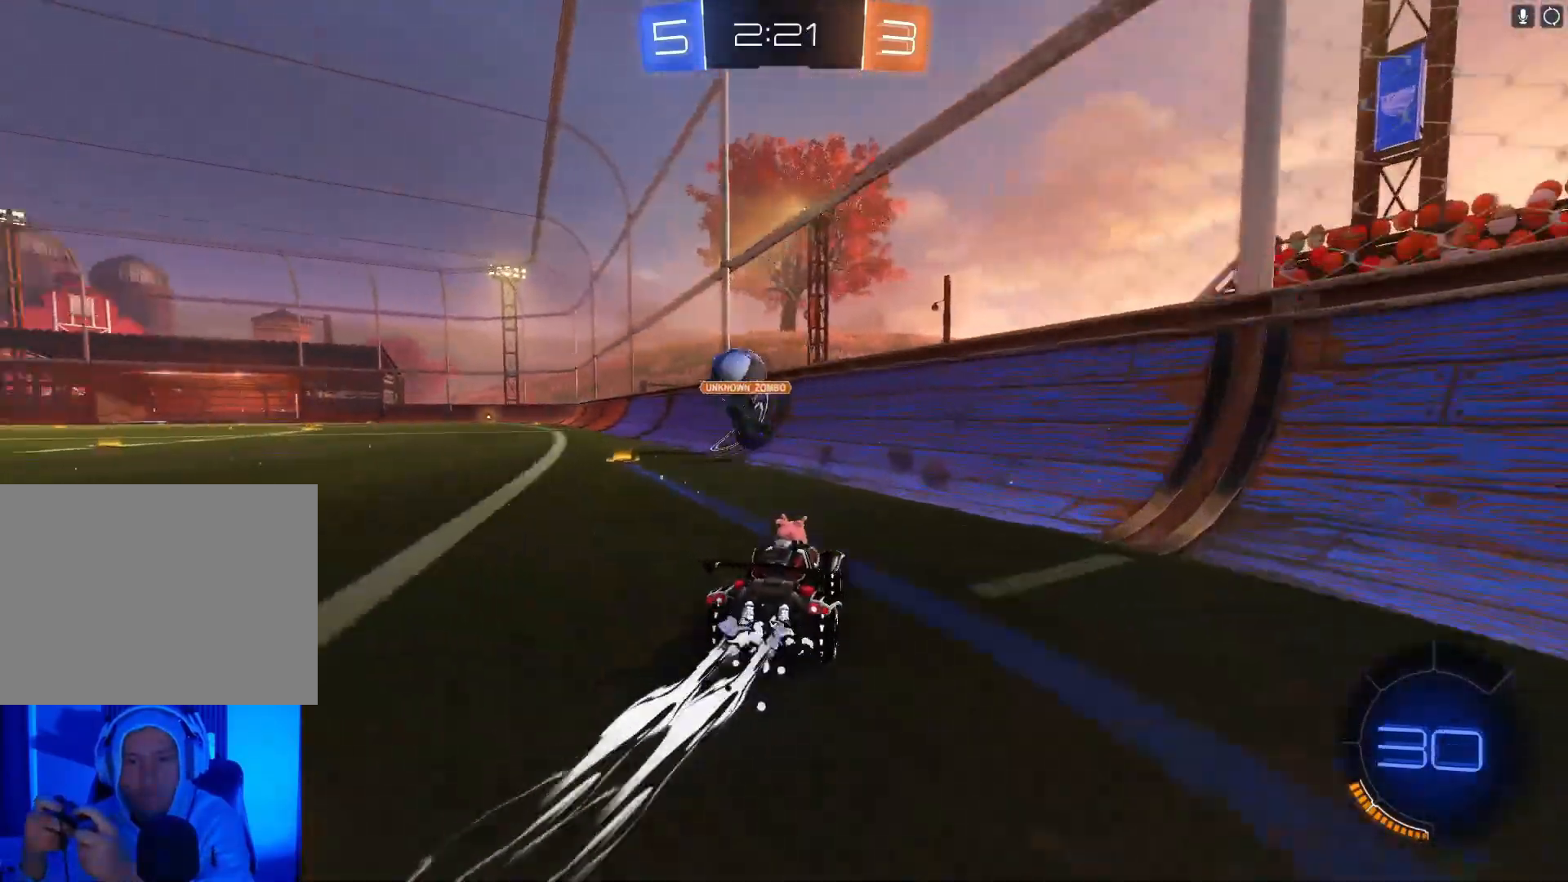
{"buttons": ["B", "R2"], "left_stick": "left", "events": [[300, "left_stick", "center"], [400, "left_stick", "left"]]}
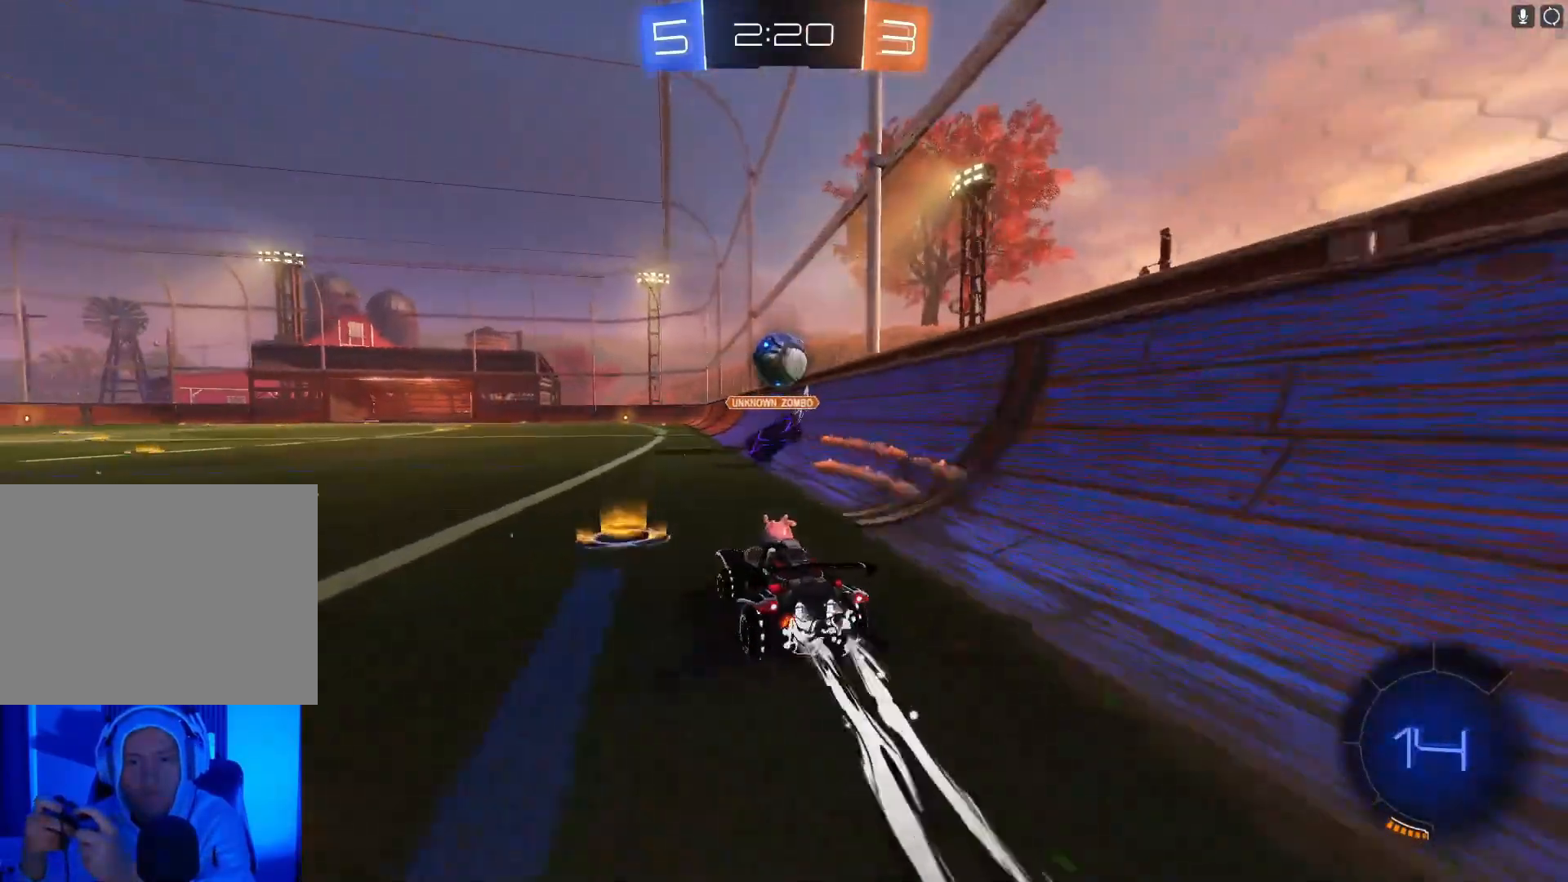
{"buttons": ["B", "R2"], "left_stick": "right", "events": [[33, "left_stick", "center"], [100, "left_stick", "right"], [200, "left_stick", "center"], [400, "left_stick", "right"]]}
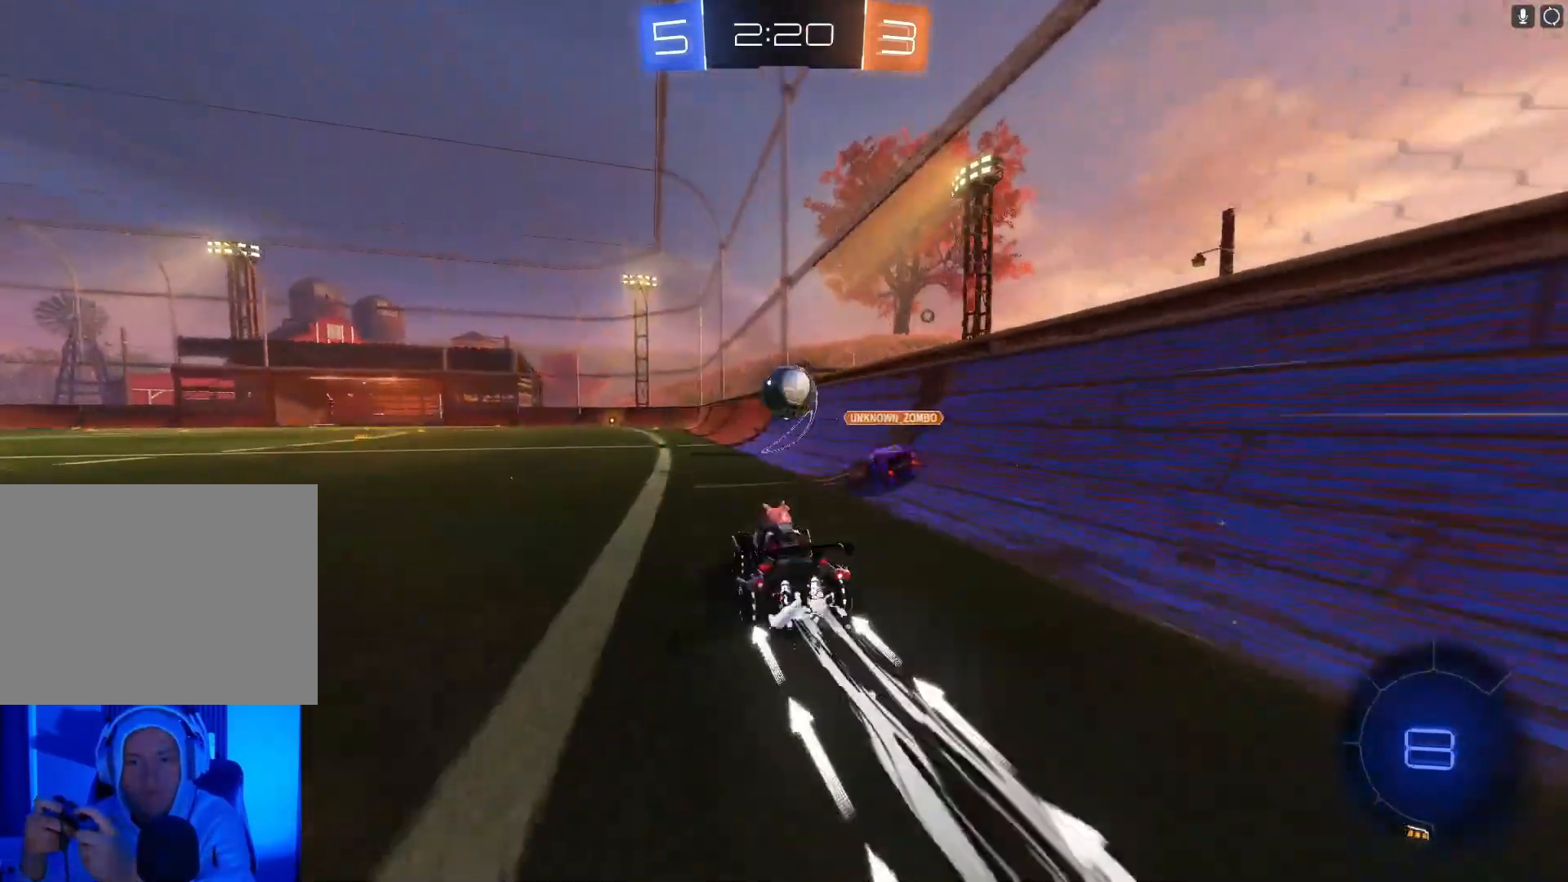
{"buttons": ["B", "R2"], "left_stick": "left", "events": [[167, "left_stick", "left"], [300, "left_stick", "center"], [433, "left_stick", "left"]]}
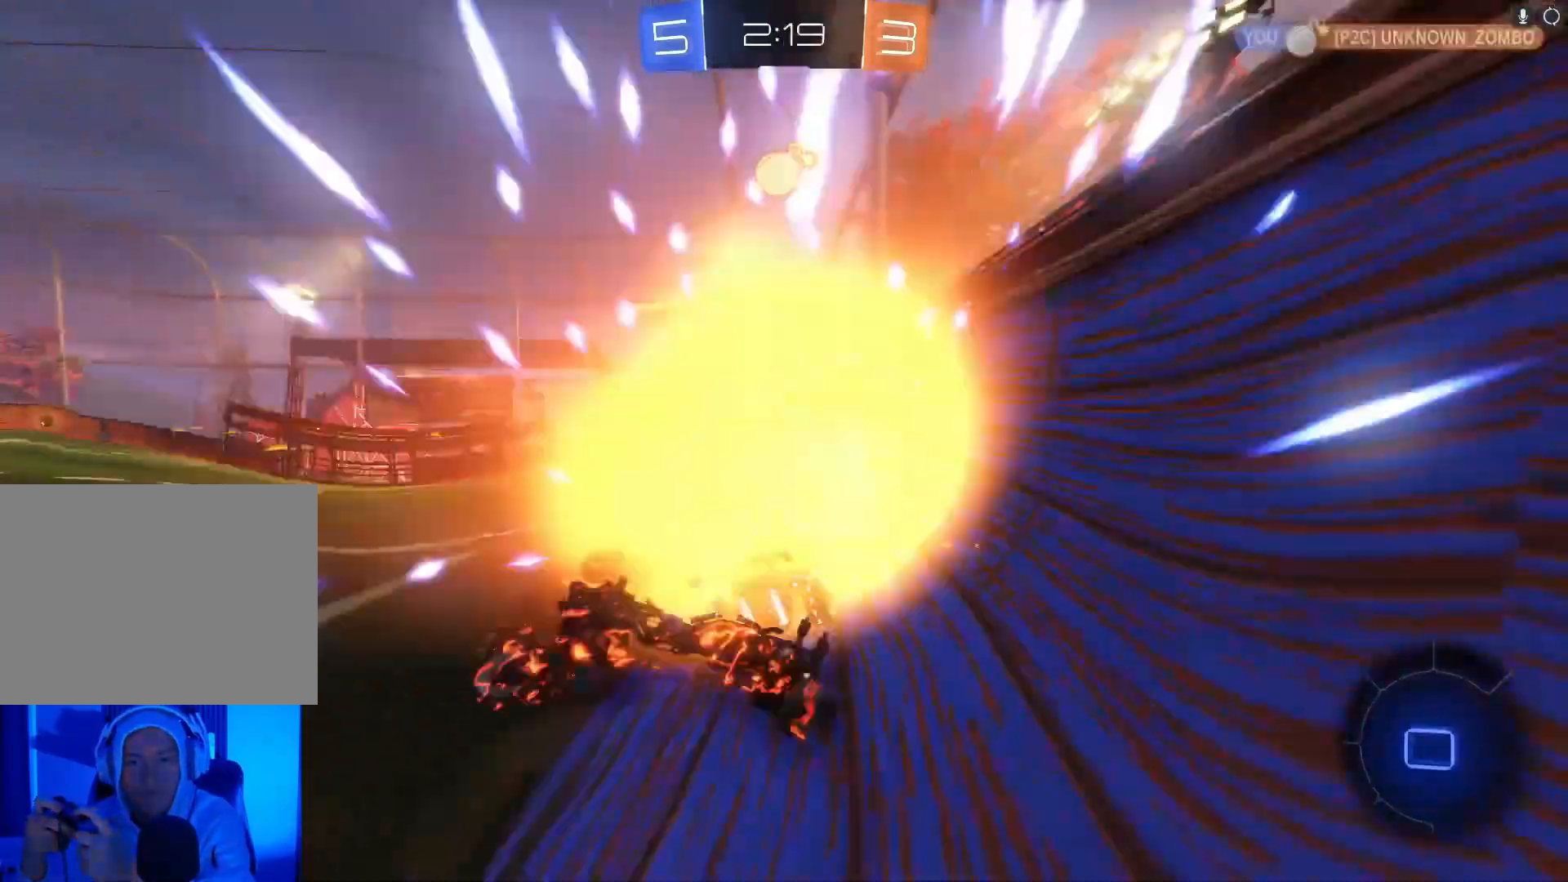
{"buttons": ["R2"], "left_stick": "left", "events": [[33, "B", "up"], [100, "left_stick", "center"], [333, "left_stick", "left"], [433, "left_stick", "center"], [500, "left_stick", "left"]]}
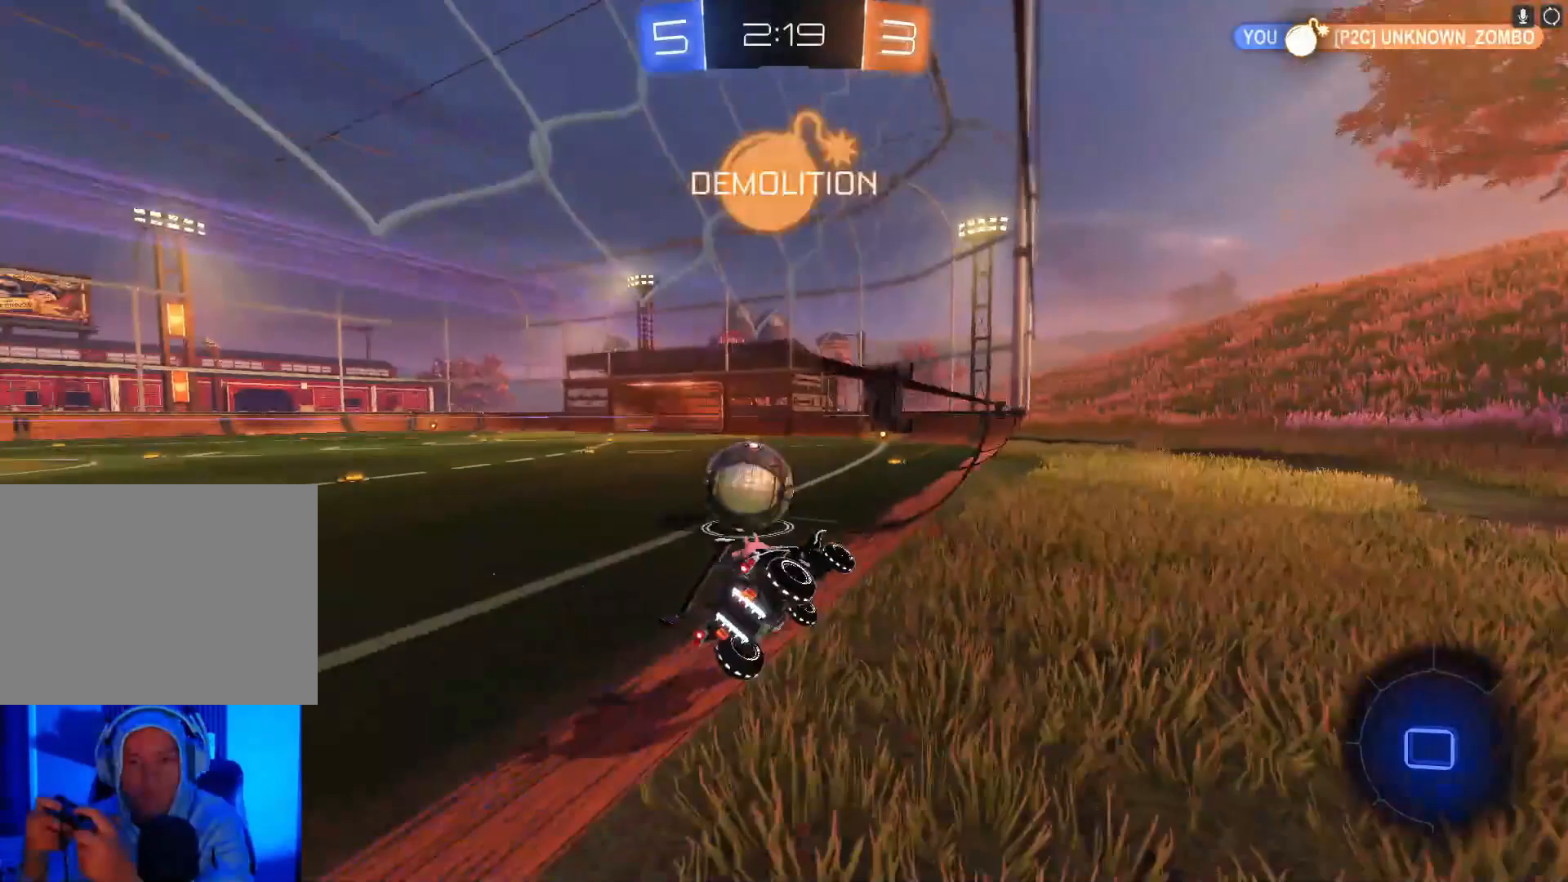
{"buttons": ["R2"], "left_stick": "left", "events": [[133, "left_stick", "center"], [367, "left_stick", "left"]]}
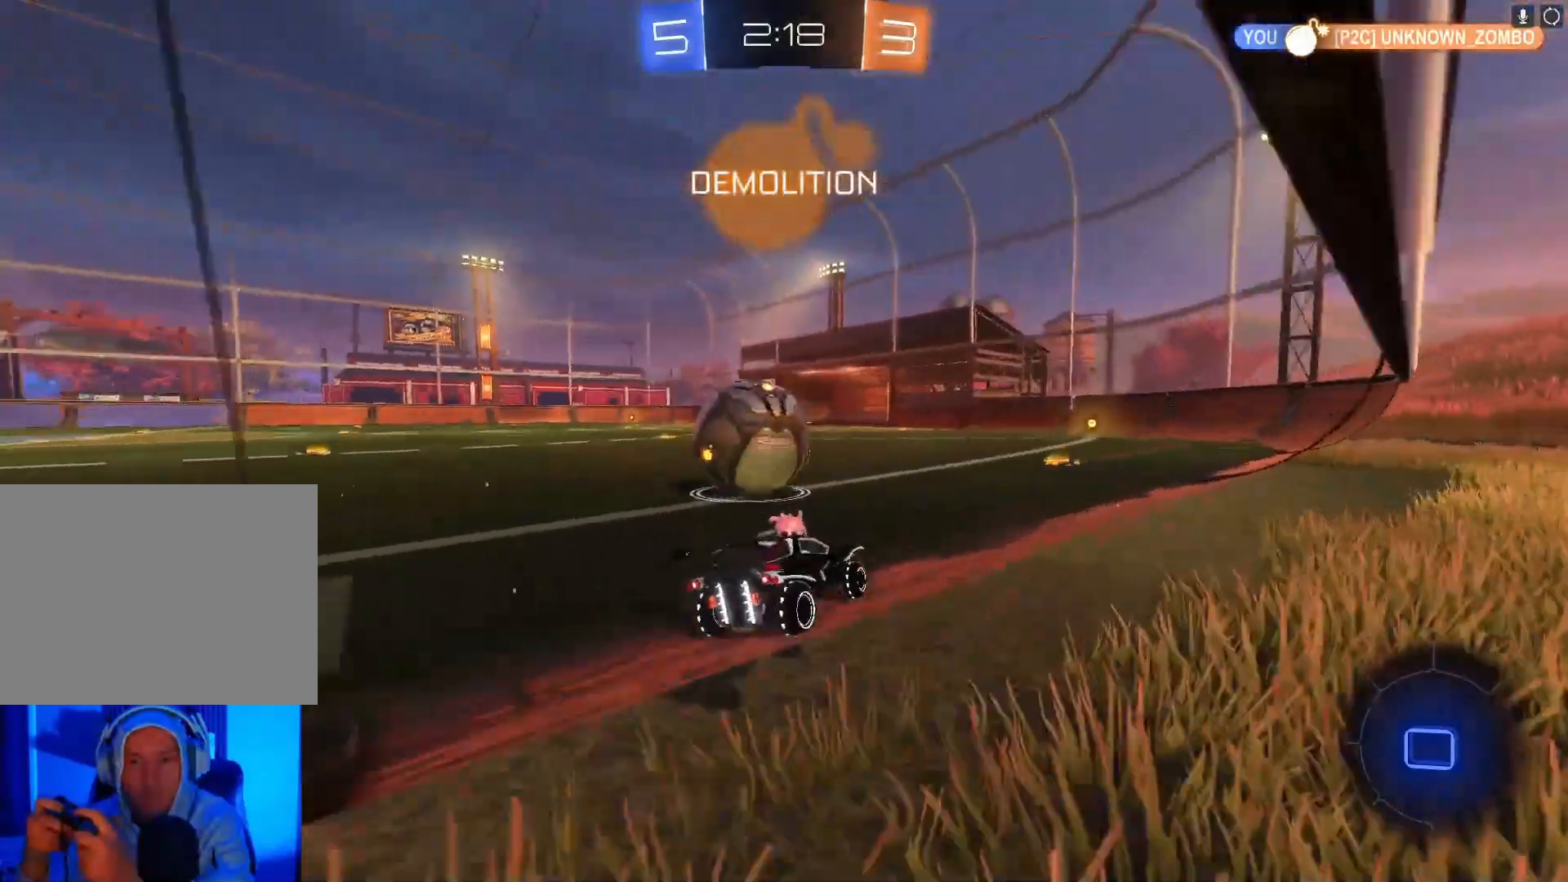
{"buttons": ["R2"], "left_stick": "center", "events": [[33, "left_stick", "center"], [233, "left_stick", "left"], [400, "left_stick", "down-left"], [500, "left_stick", "center"]]}